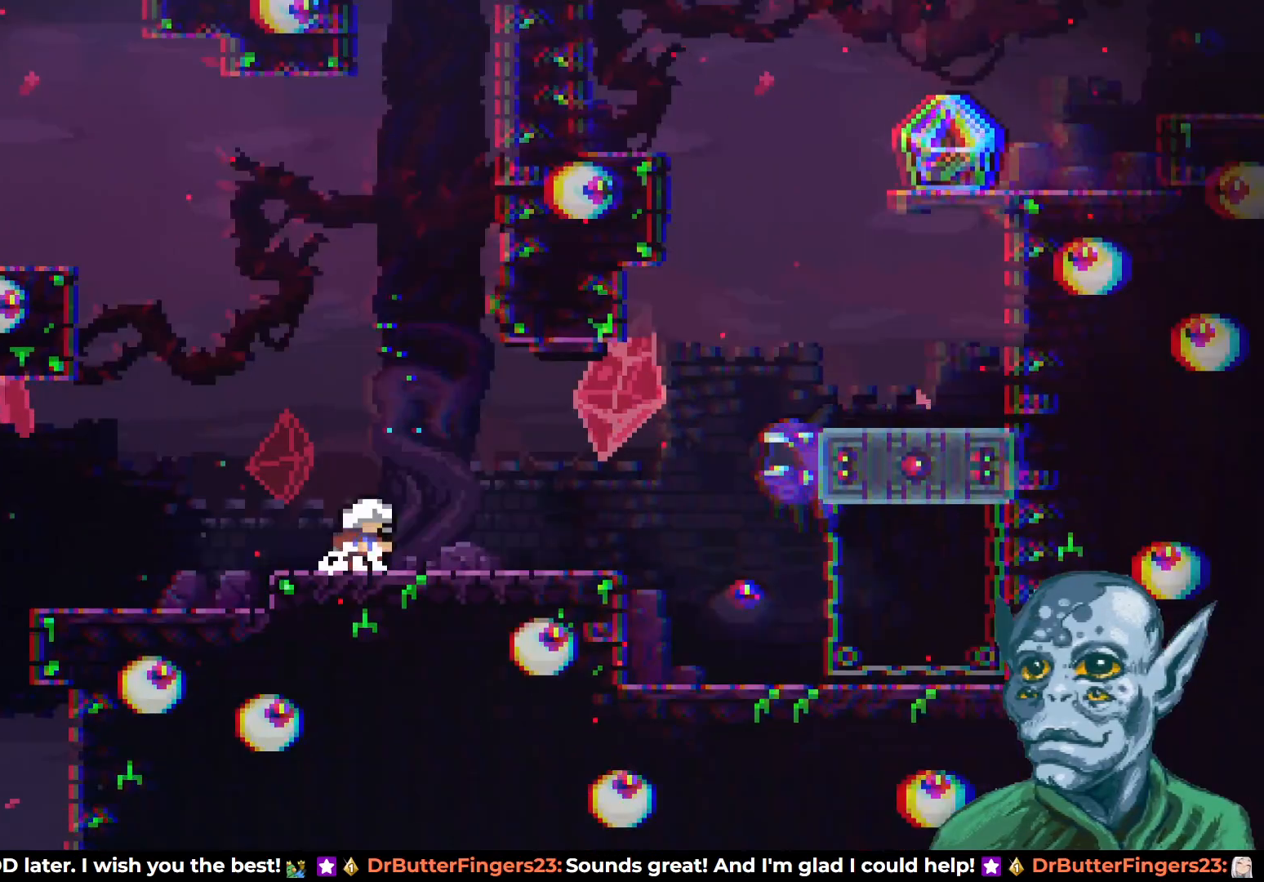
Gameplay with a controller (PlayStation layout); each line is a JSON object with the inputs held at the frame after it. "events" lists button and stick changes between this image and that frame as [ms after this image, input, new state], when the widget could be followed in between.
{"buttons": ["CROSS", "DPAD_UP", "DPAD_RIGHT"], "left_stick": "center", "right_stick": "center", "events": [[83, "DPAD_LEFT", "up"], [267, "CROSS", "down"], [267, "DPAD_UP", "down"], [467, "DPAD_RIGHT", "down"]]}
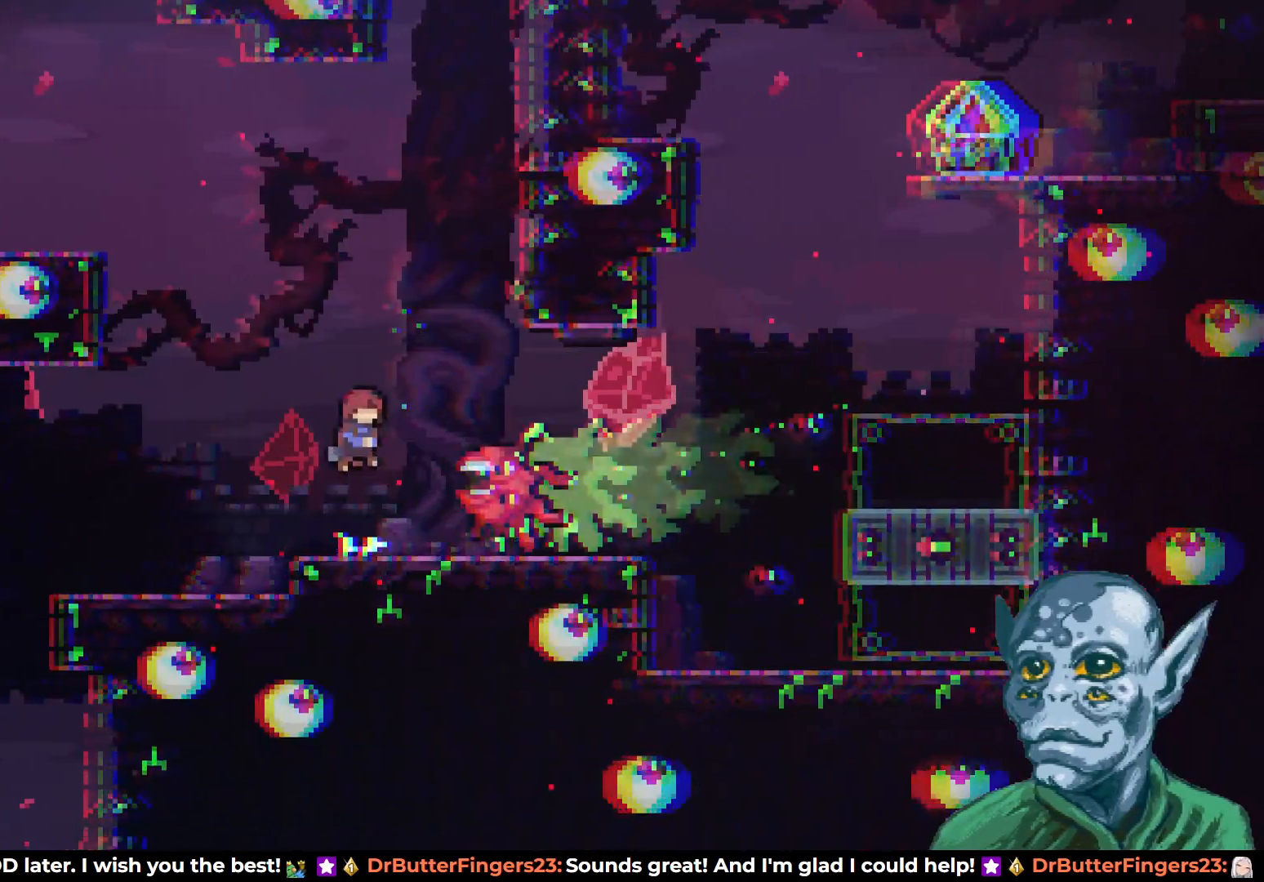
{"buttons": ["DPAD_RIGHT"], "left_stick": "center", "right_stick": "center", "events": [[50, "DPAD_UP", "up"], [150, "CROSS", "up"]]}
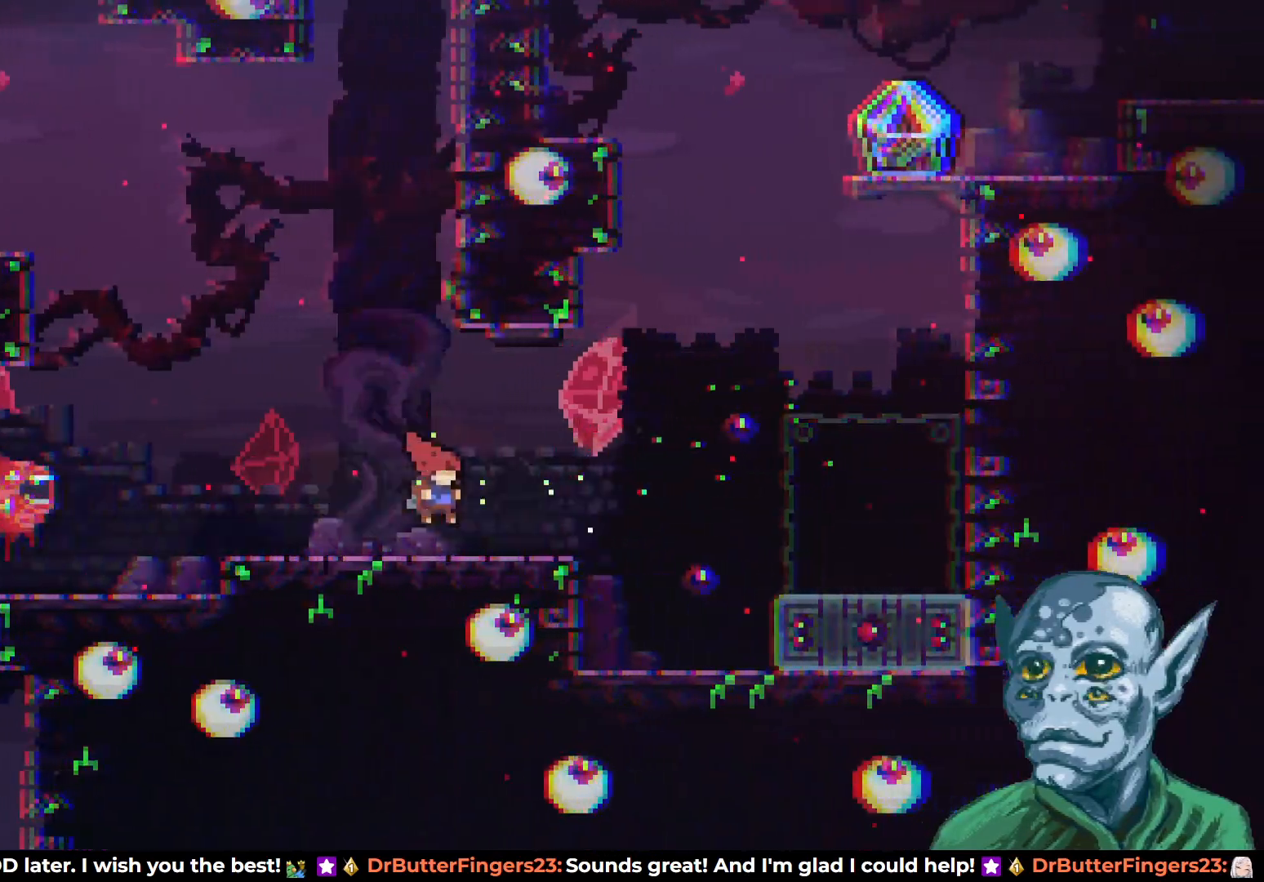
{"buttons": ["DPAD_RIGHT"], "left_stick": "center", "right_stick": "center", "events": [[300, "CROSS", "down"], [433, "CROSS", "up"]]}
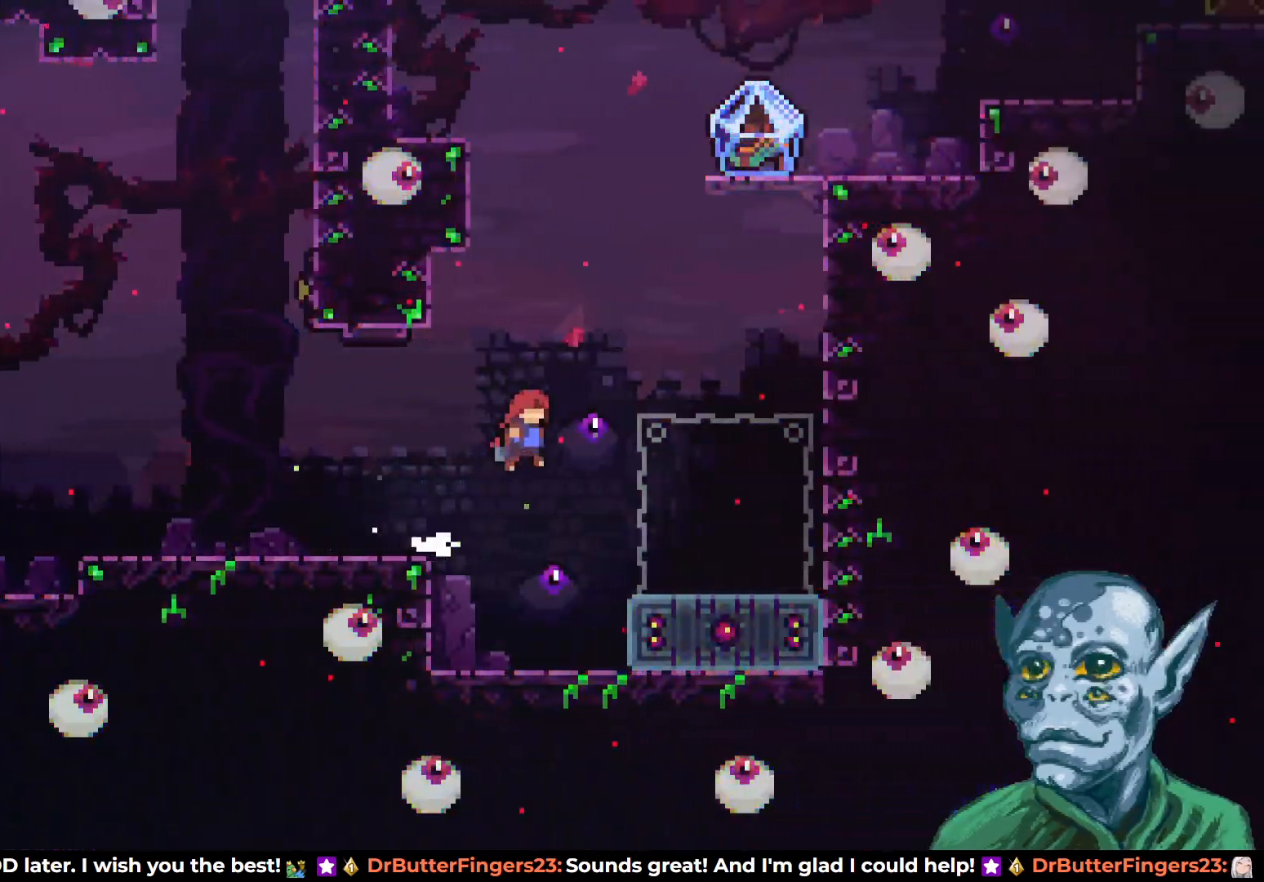
{"buttons": ["SQUARE", "DPAD_UP"], "left_stick": "center", "right_stick": "center", "events": [[383, "DPAD_UP", "down"], [433, "DPAD_RIGHT", "up"], [433, "SQUARE", "down"]]}
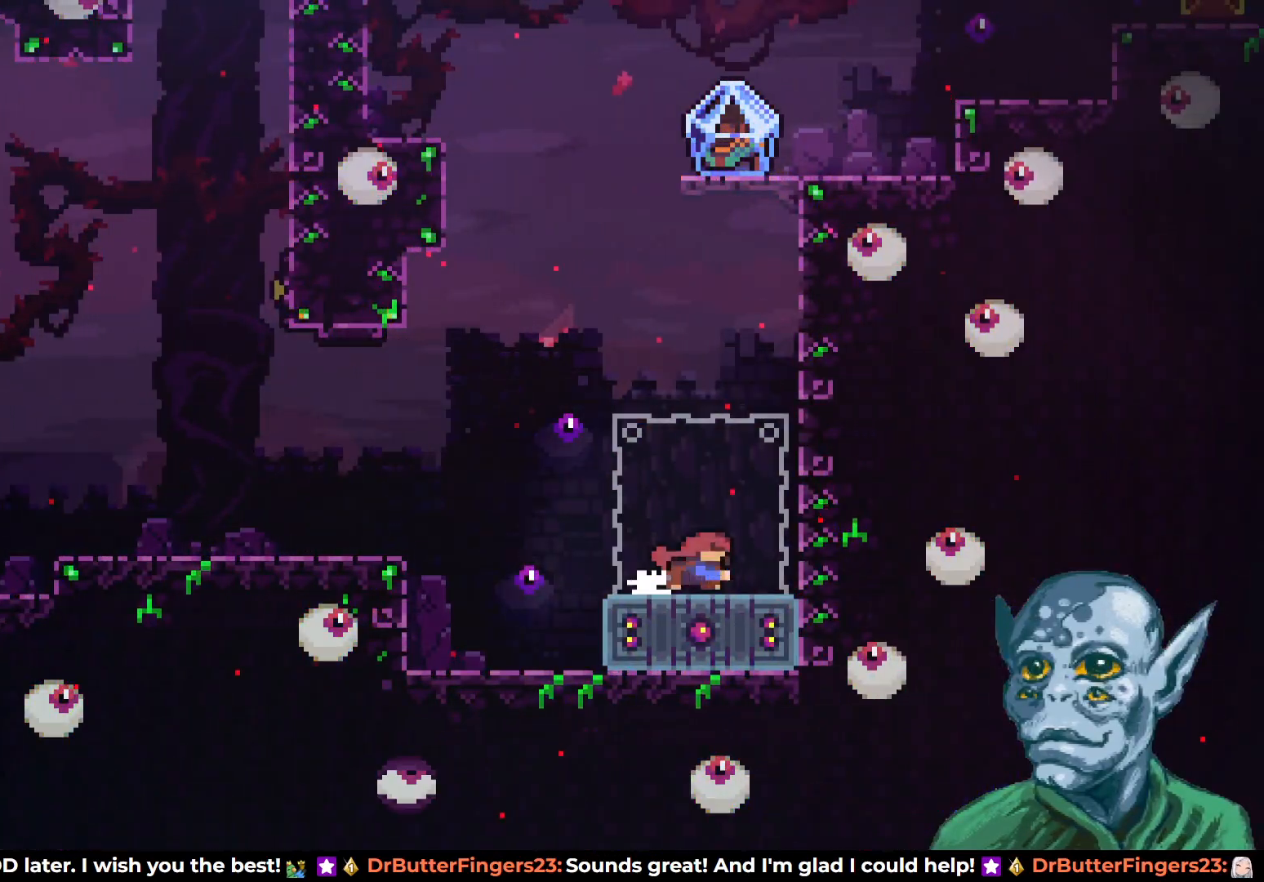
{"buttons": ["CROSS", "DPAD_UP", "DPAD_RIGHT"], "left_stick": "center", "right_stick": "center", "events": [[83, "SQUARE", "up"], [267, "CROSS", "down"], [500, "DPAD_RIGHT", "down"]]}
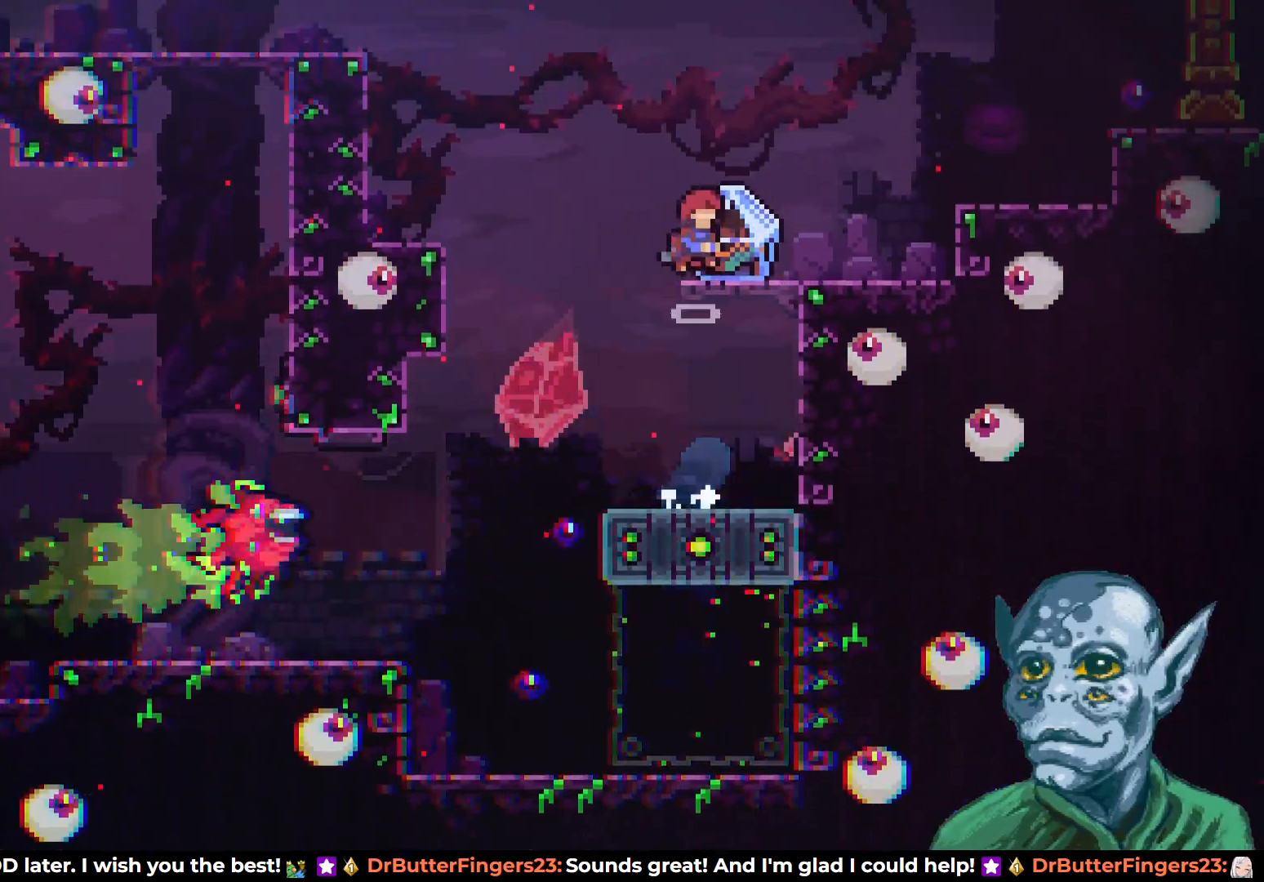
{"buttons": [], "left_stick": "center", "right_stick": "center", "events": [[67, "DPAD_UP", "up"], [150, "CROSS", "up"], [317, "DPAD_RIGHT", "up"]]}
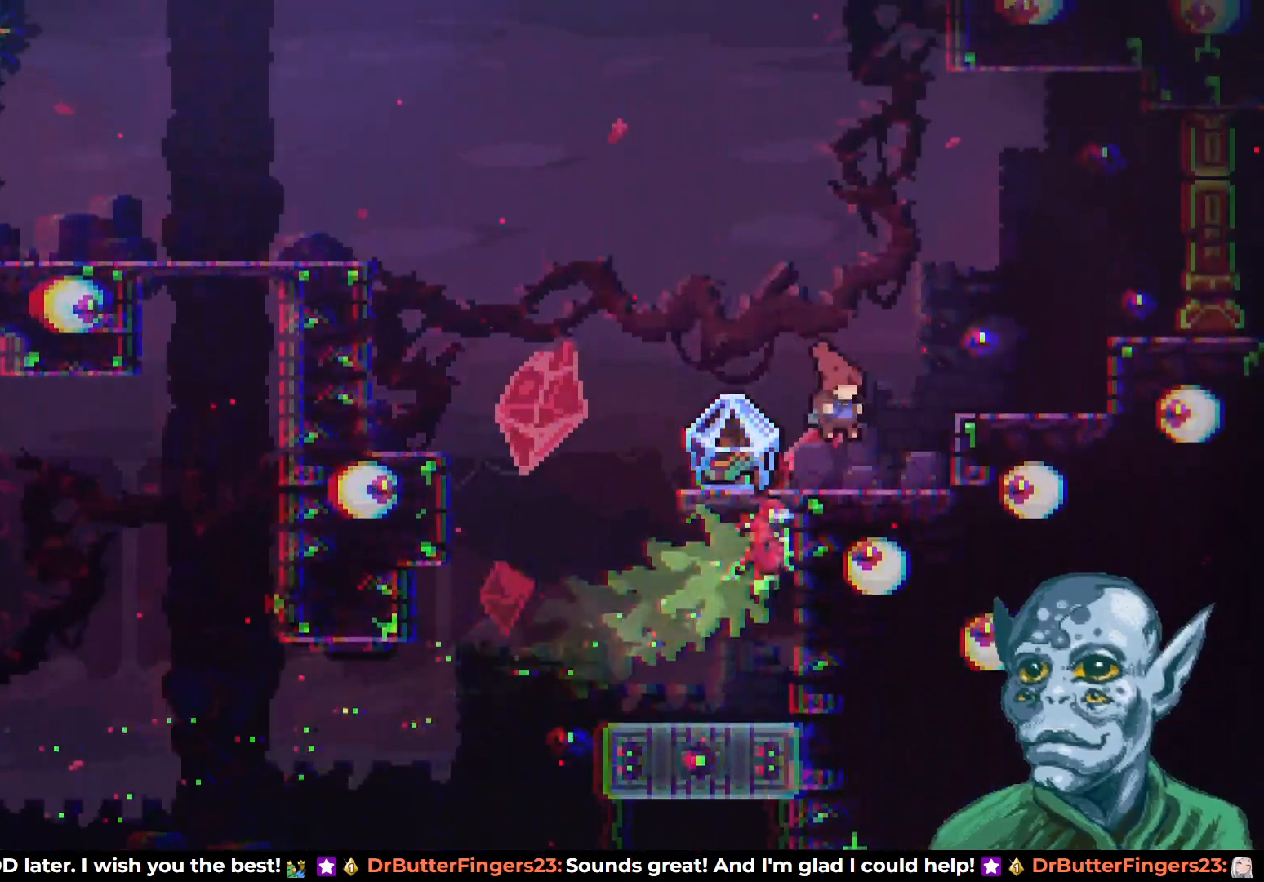
{"buttons": ["DPAD_LEFT"], "left_stick": "center", "right_stick": "center", "events": [[400, "DPAD_LEFT", "down"]]}
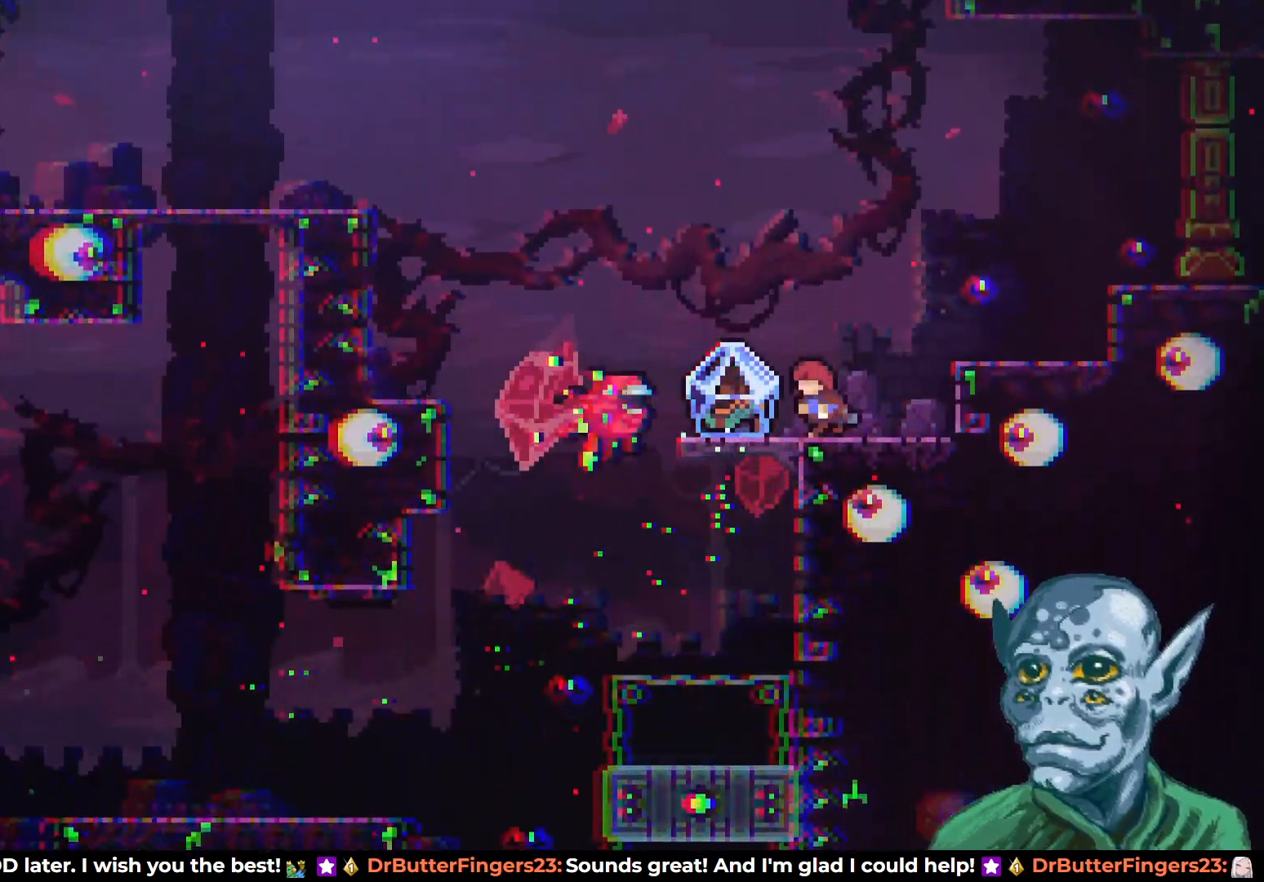
{"buttons": ["R2", "DPAD_RIGHT"], "left_stick": "center", "right_stick": "center", "events": [[17, "DPAD_UP", "down"], [17, "R2", "down"], [33, "DPAD_LEFT", "up"], [67, "DPAD_UP", "up"], [83, "DPAD_RIGHT", "down"]]}
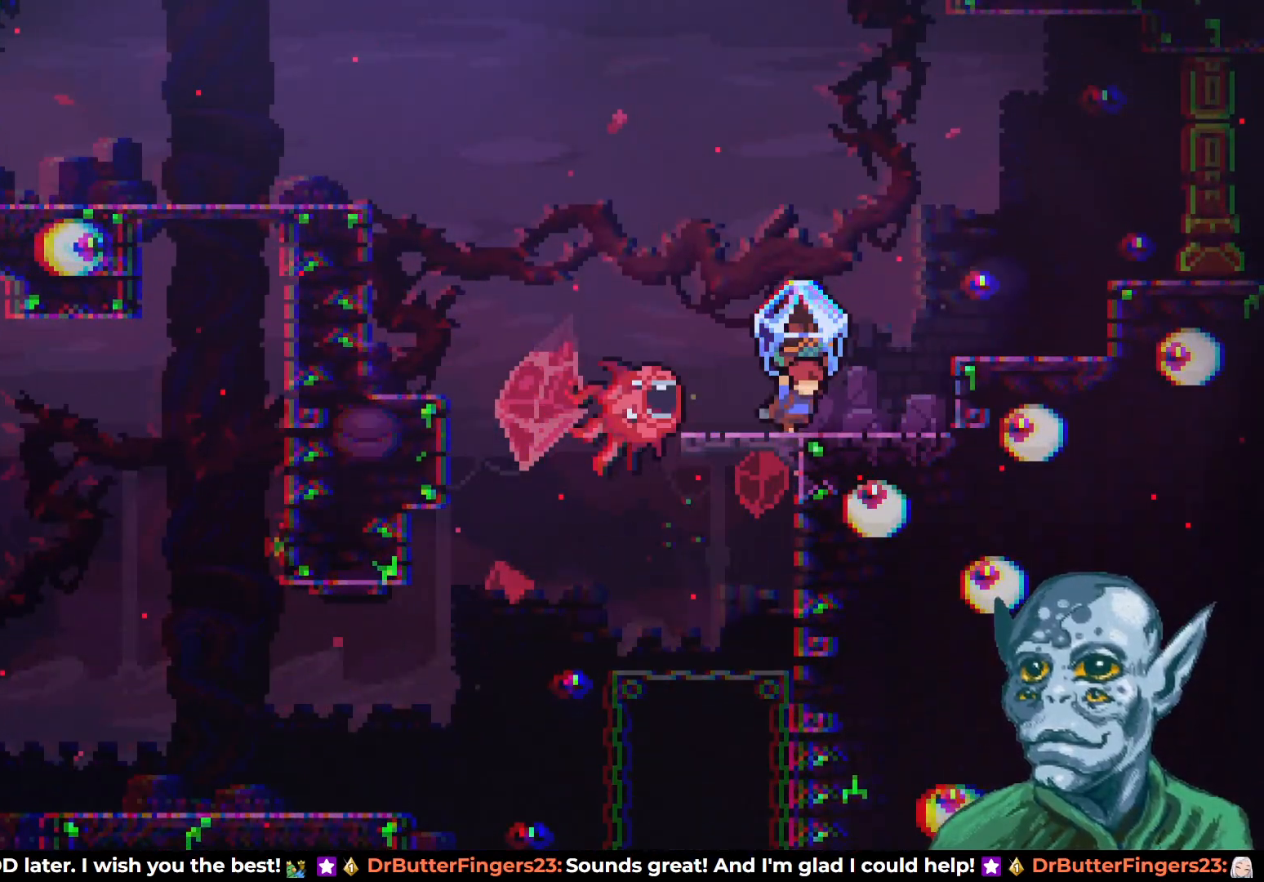
{"buttons": ["CROSS", "R2"], "left_stick": "center", "right_stick": "center", "events": [[317, "DPAD_RIGHT", "up"], [450, "CROSS", "down"]]}
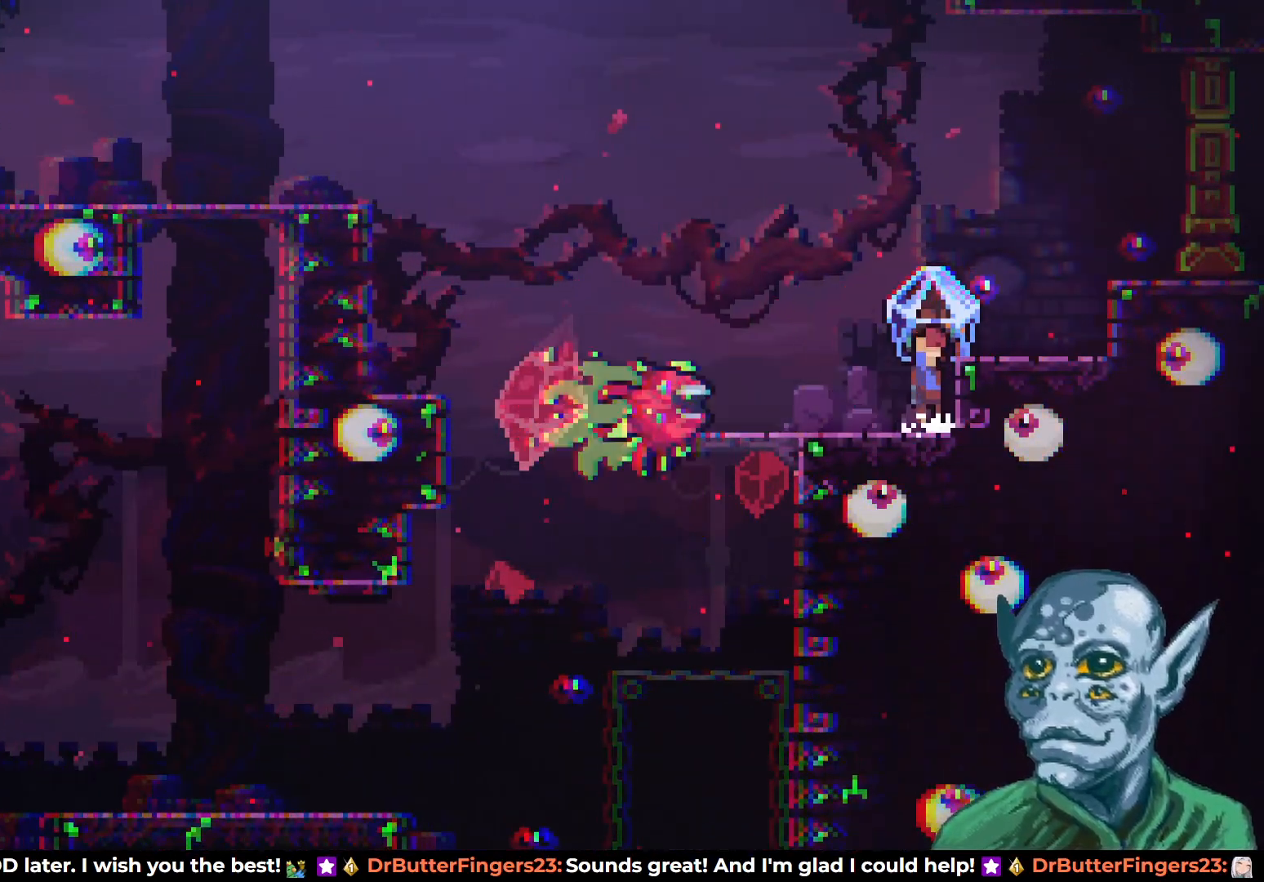
{"buttons": ["R2"], "left_stick": "center", "right_stick": "center", "events": [[183, "CROSS", "up"], [367, "DPAD_RIGHT", "down"], [500, "DPAD_RIGHT", "up"]]}
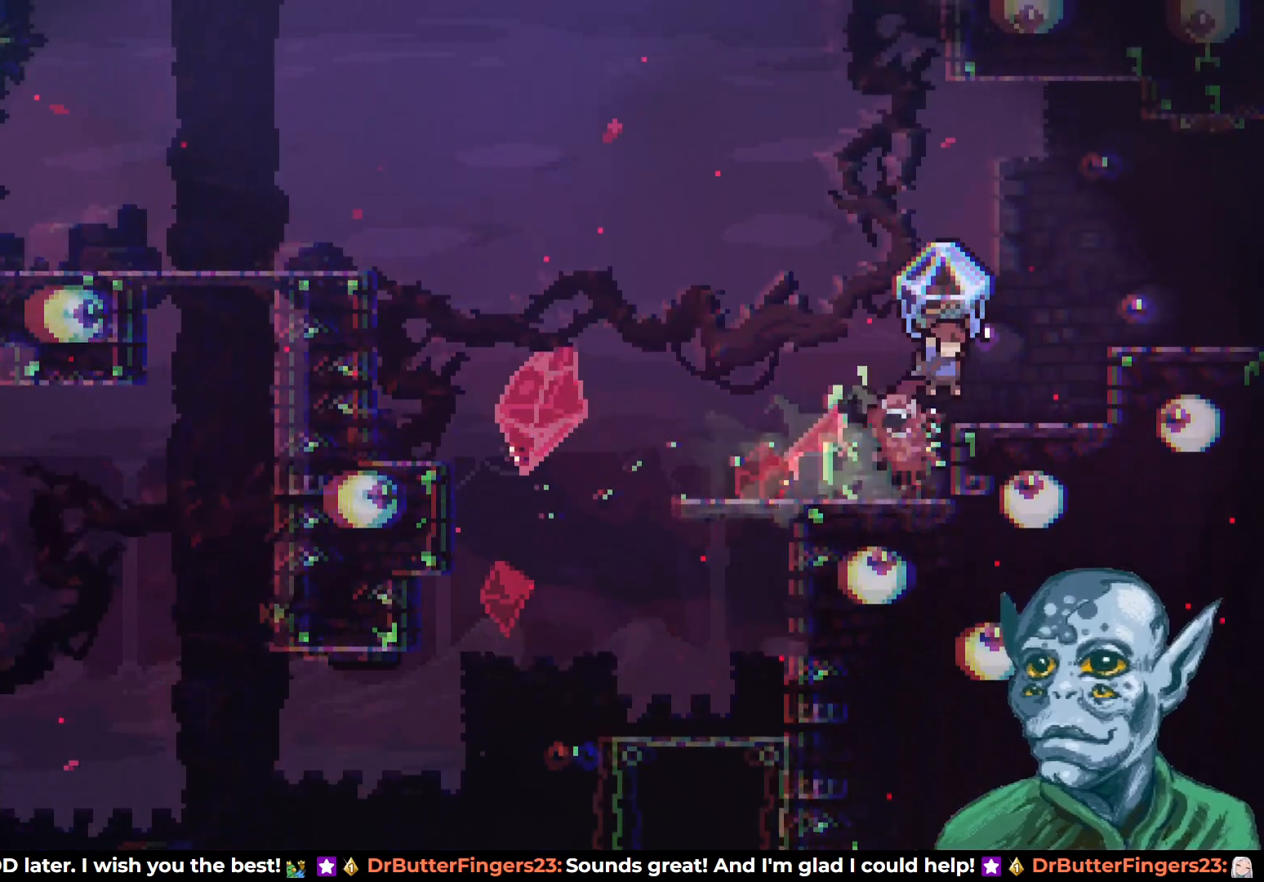
{"buttons": ["CROSS", "R2", "DPAD_RIGHT"], "left_stick": "center", "right_stick": "center", "events": [[100, "DPAD_RIGHT", "down"], [383, "CROSS", "down"]]}
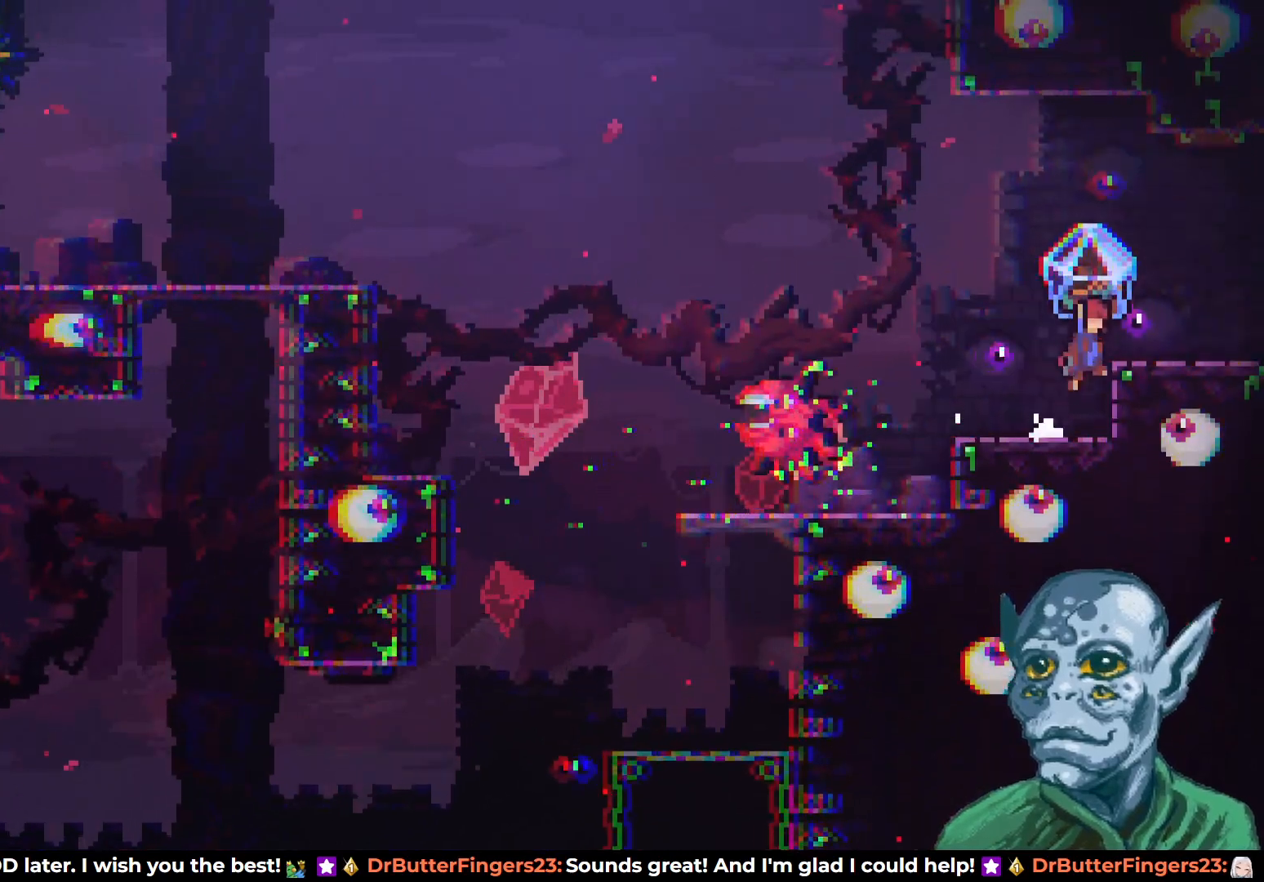
{"buttons": ["R2", "DPAD_LEFT"], "left_stick": "center", "right_stick": "center", "events": [[33, "CROSS", "up"], [200, "DPAD_RIGHT", "up"], [433, "DPAD_LEFT", "down"]]}
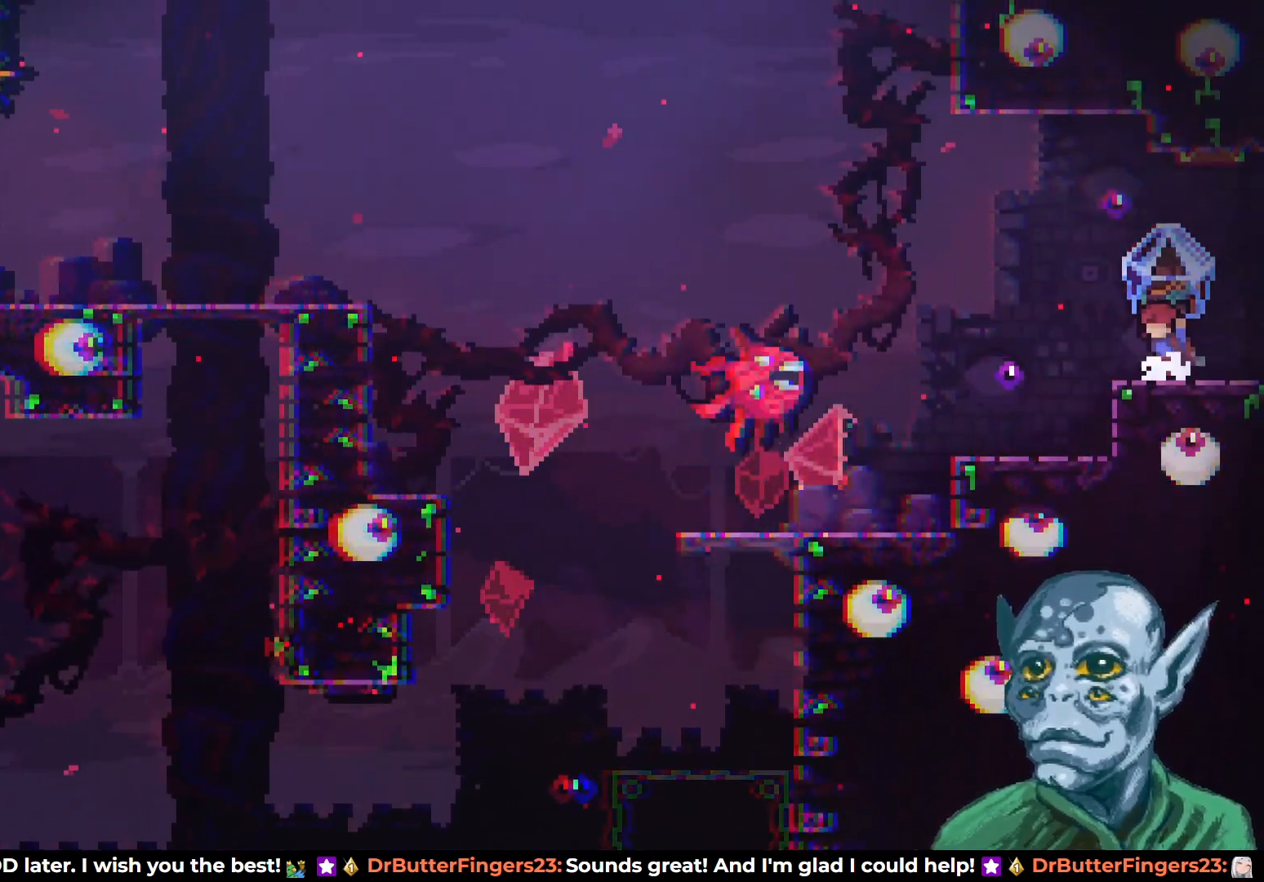
{"buttons": ["CROSS", "DPAD_LEFT"], "left_stick": "center", "right_stick": "center", "events": [[17, "DPAD_LEFT", "up"], [433, "DPAD_LEFT", "down"], [433, "R2", "up"], [467, "CROSS", "down"]]}
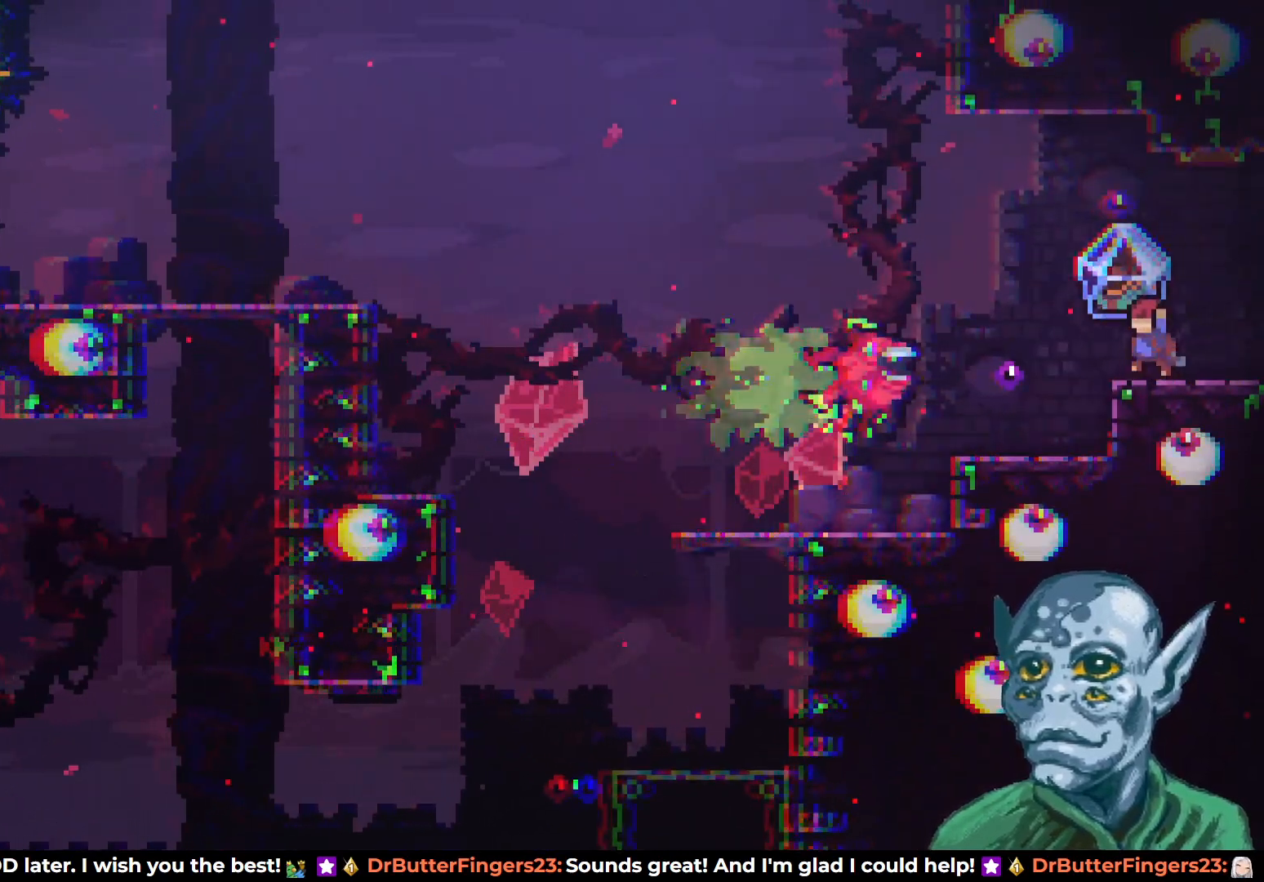
{"buttons": [], "left_stick": "center", "right_stick": "center", "events": [[167, "CROSS", "up"], [467, "DPAD_LEFT", "up"]]}
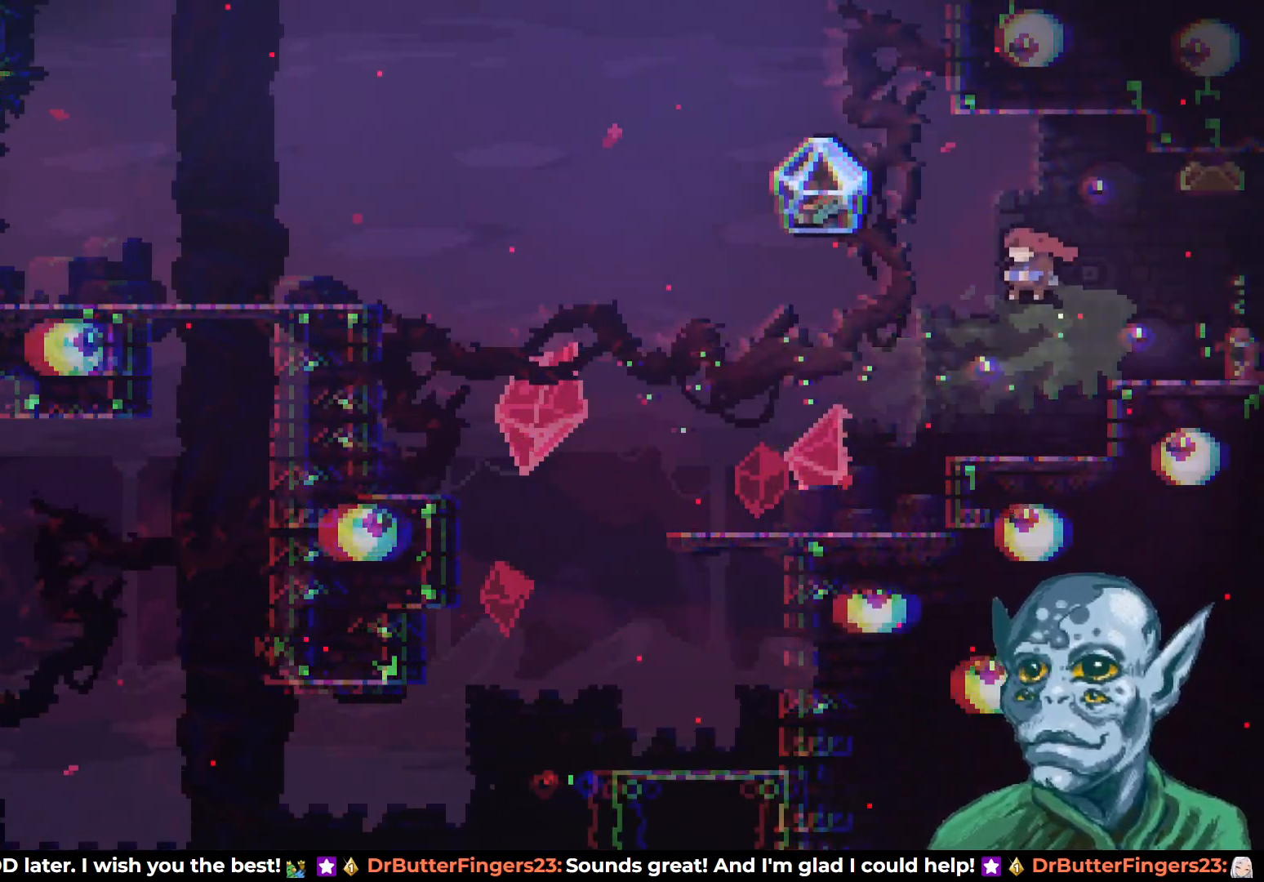
{"buttons": [], "left_stick": "center", "right_stick": "center", "events": [[250, "DPAD_LEFT", "down"], [500, "DPAD_LEFT", "up"]]}
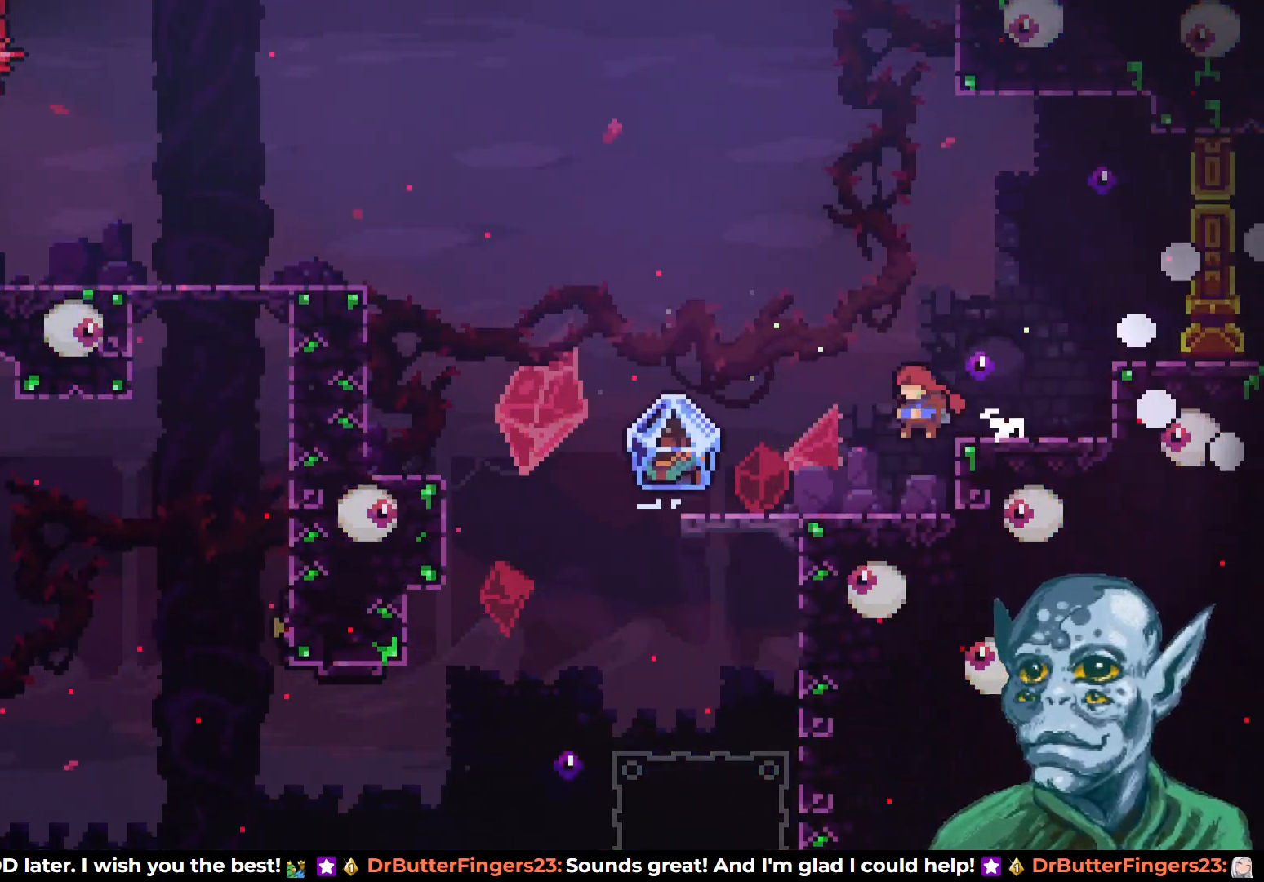
{"buttons": [], "left_stick": "center", "right_stick": "center", "events": []}
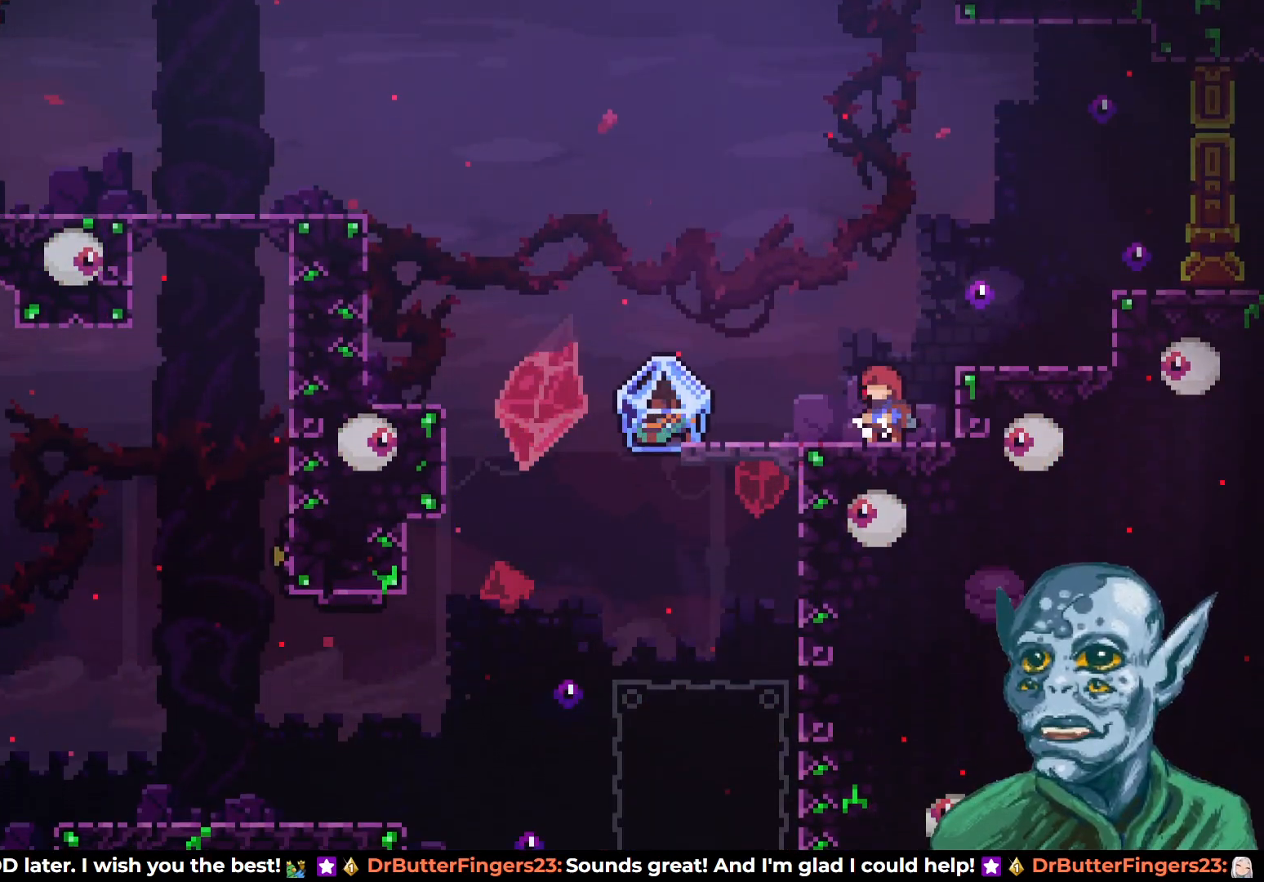
{"buttons": [], "left_stick": "center", "right_stick": "center", "events": [[33, "DPAD_RIGHT", "down"], [150, "DPAD_RIGHT", "up"]]}
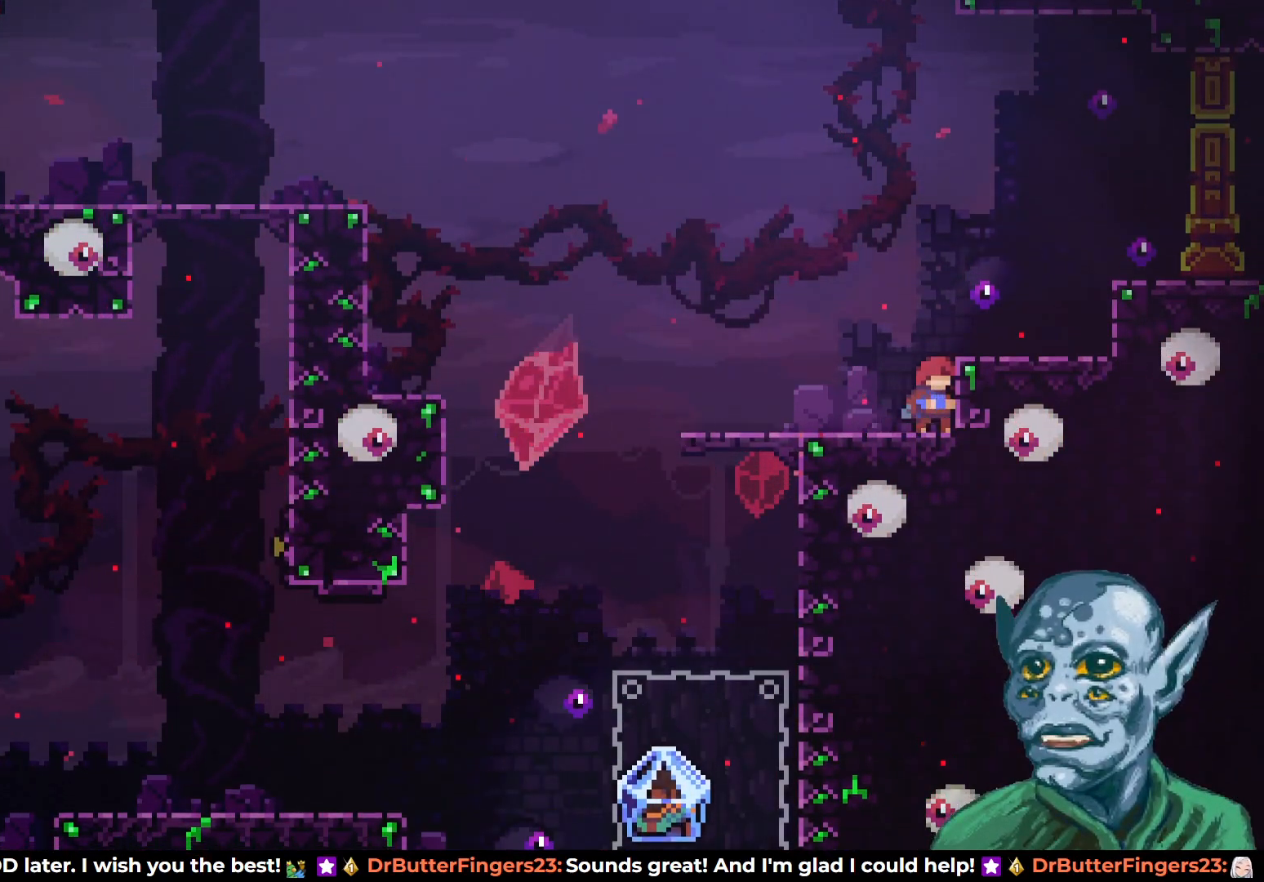
{"buttons": [], "left_stick": "center", "right_stick": "center", "events": []}
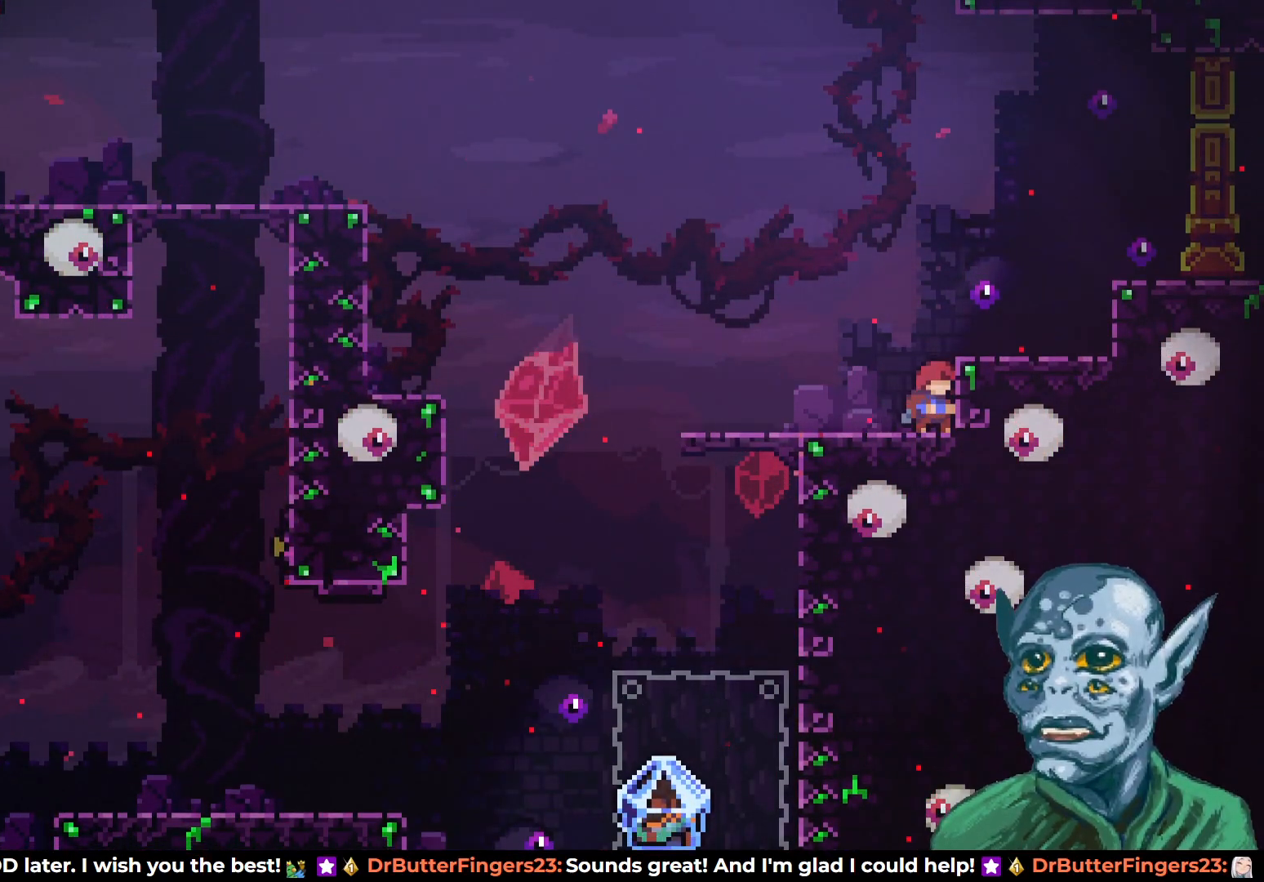
{"buttons": [], "left_stick": "center", "right_stick": "center", "events": []}
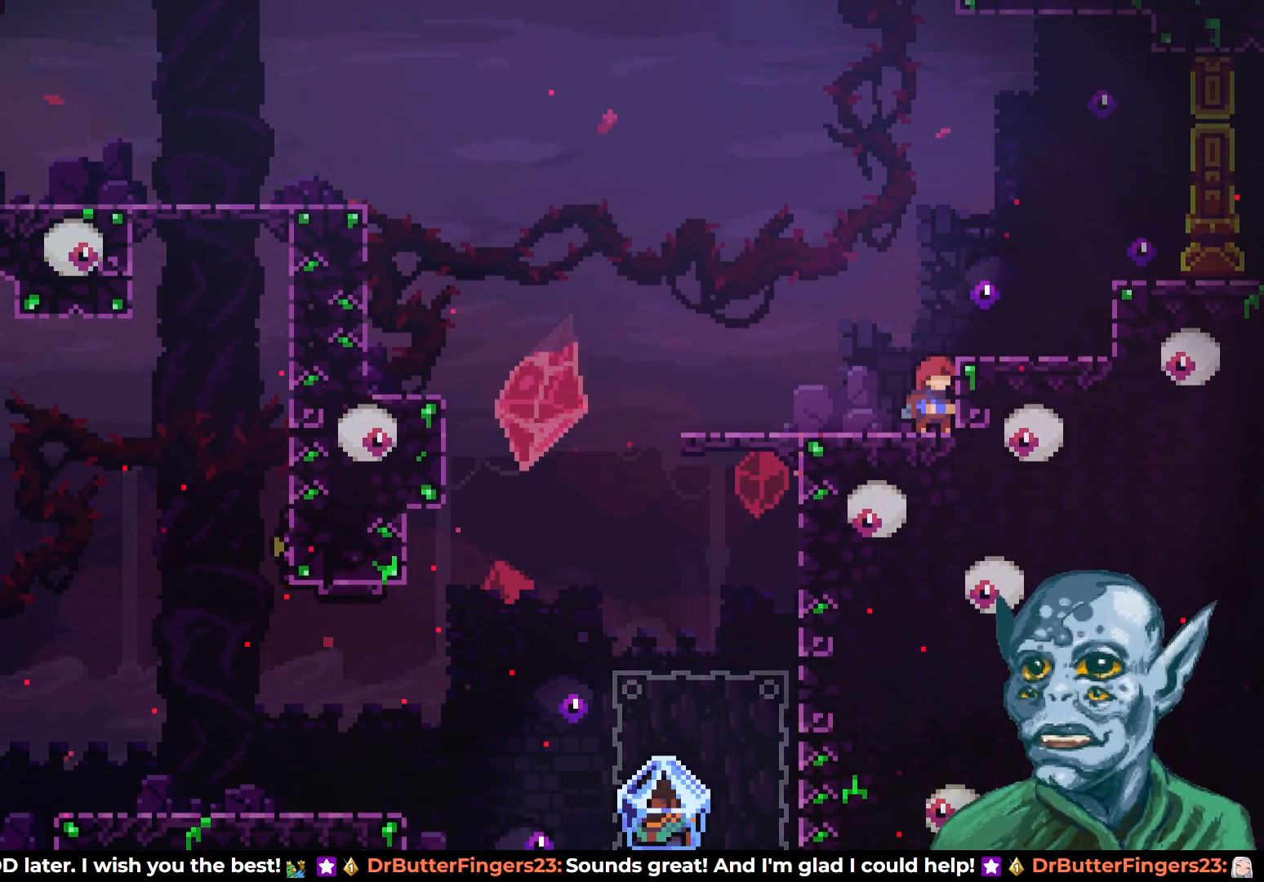
{"buttons": [], "left_stick": "center", "right_stick": "center", "events": []}
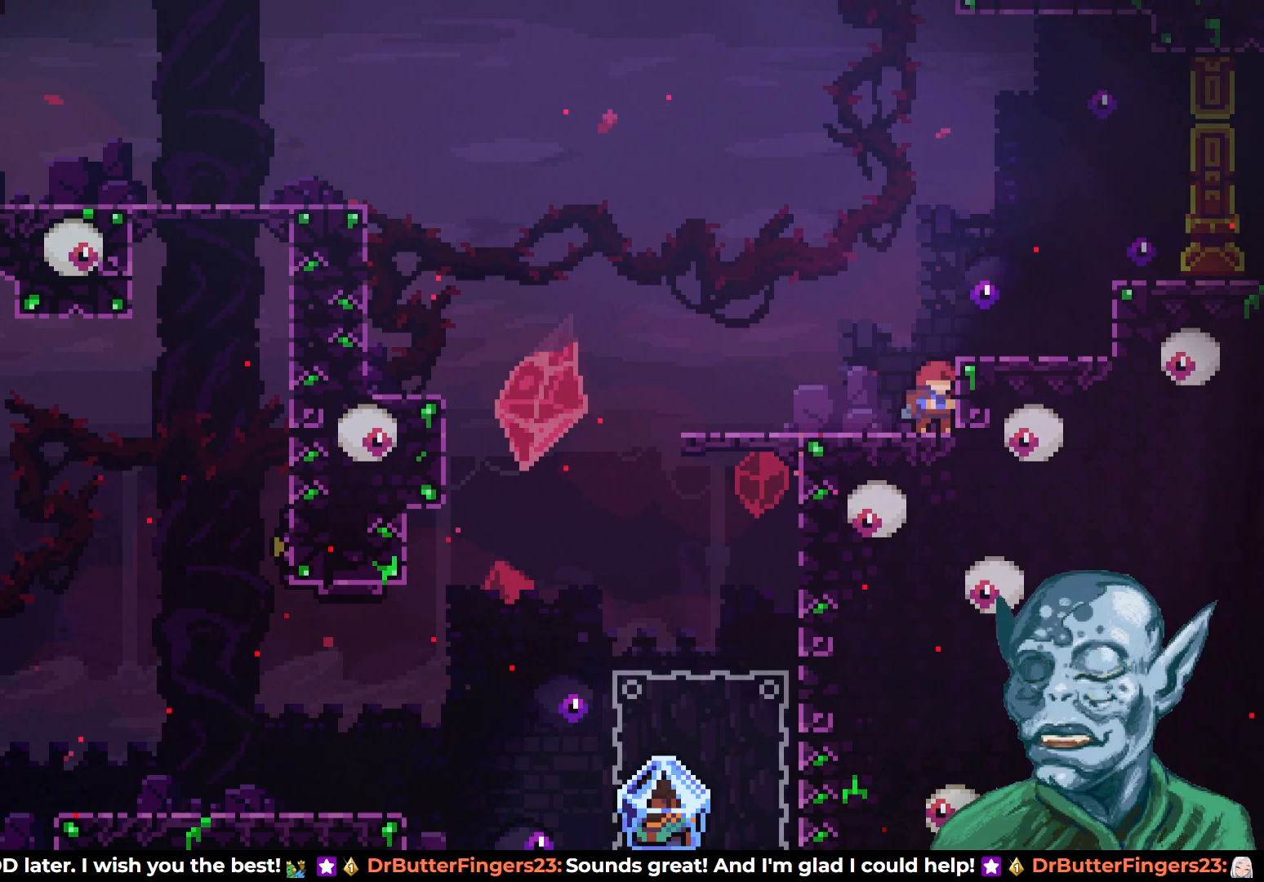
{"buttons": [], "left_stick": "center", "right_stick": "center", "events": []}
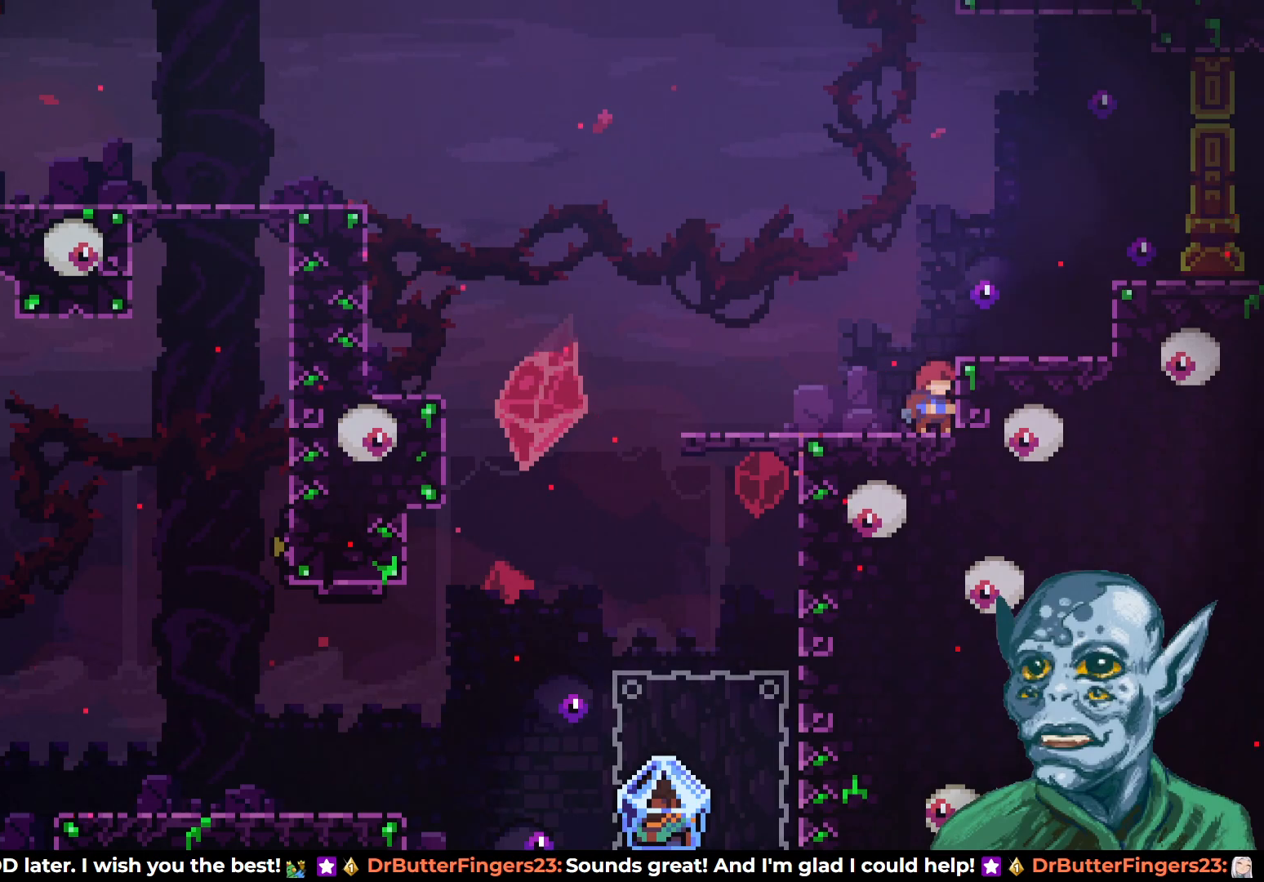
{"buttons": [], "left_stick": "center", "right_stick": "center", "events": []}
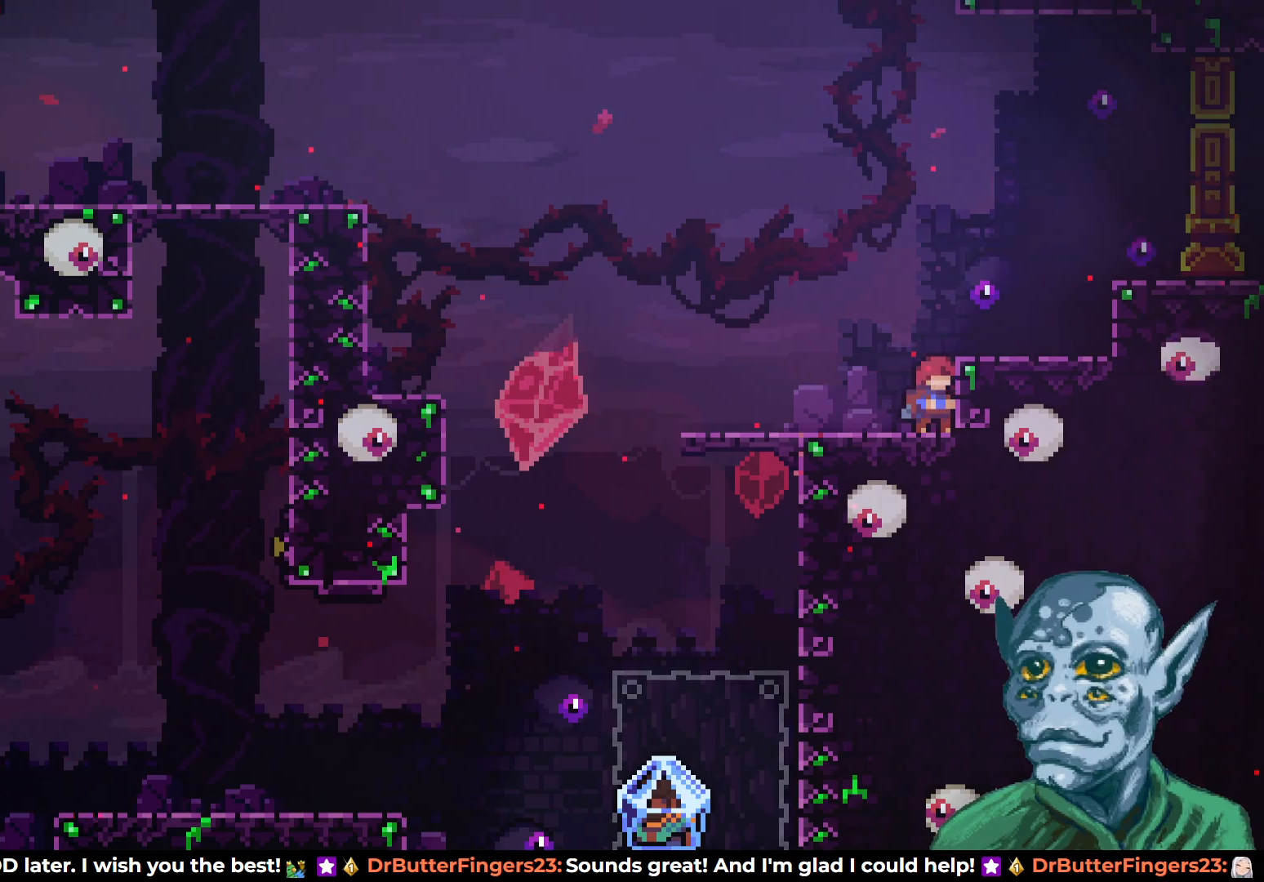
{"buttons": ["DPAD_RIGHT"], "left_stick": "center", "right_stick": "center", "events": [[483, "DPAD_RIGHT", "down"]]}
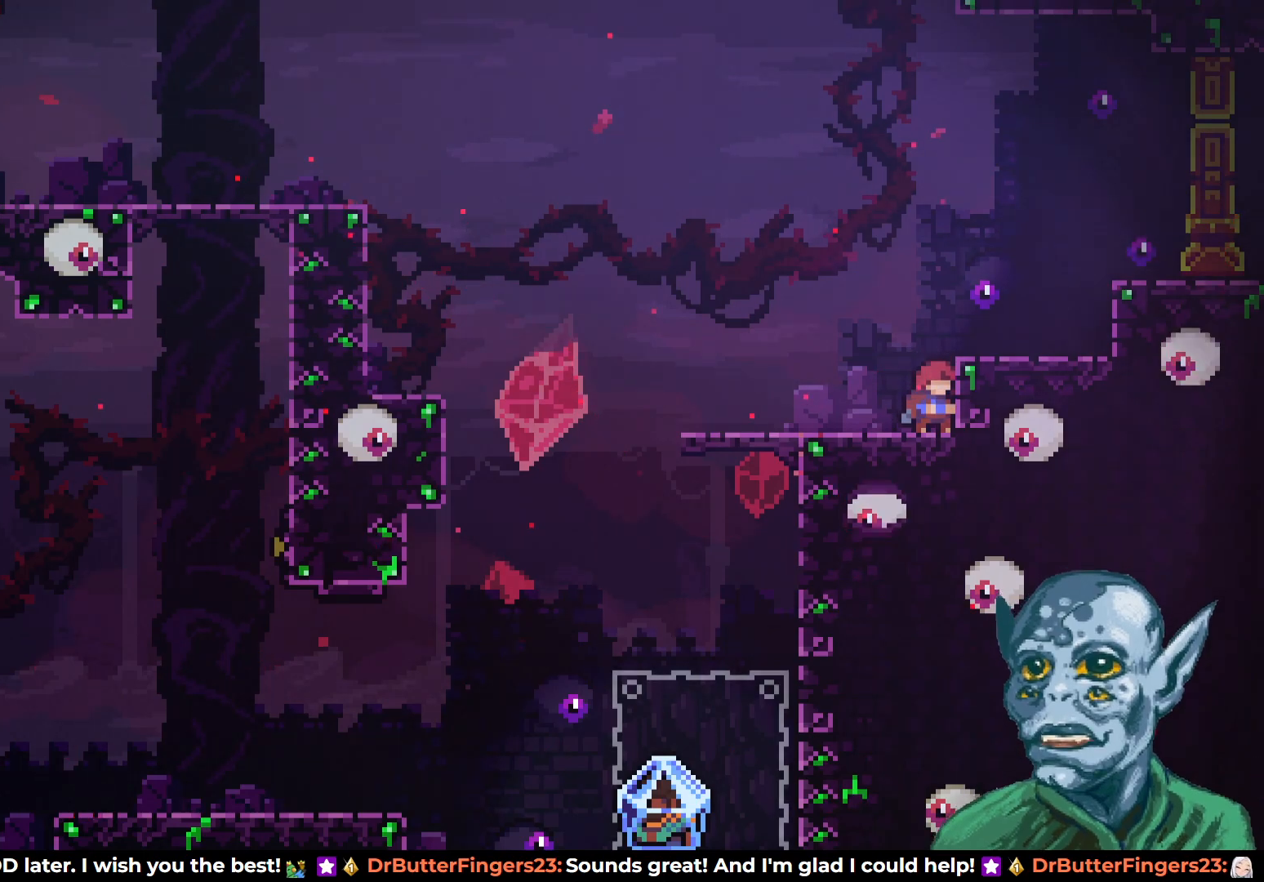
{"buttons": ["DPAD_RIGHT"], "left_stick": "center", "right_stick": "center", "events": [[217, "CROSS", "down"], [417, "CROSS", "up"]]}
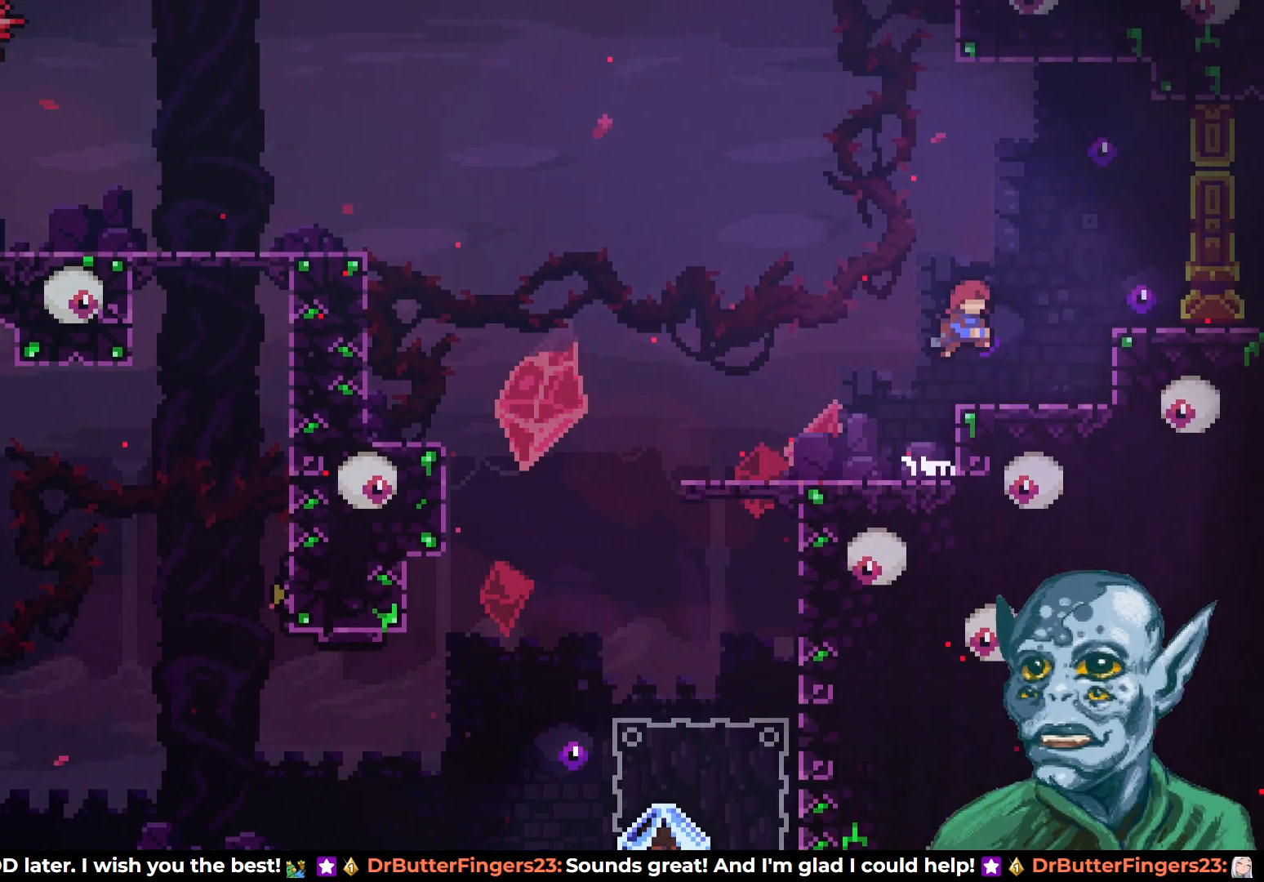
{"buttons": [], "left_stick": "center", "right_stick": "center", "events": [[133, "CROSS", "down"], [267, "CROSS", "up"], [483, "DPAD_RIGHT", "up"]]}
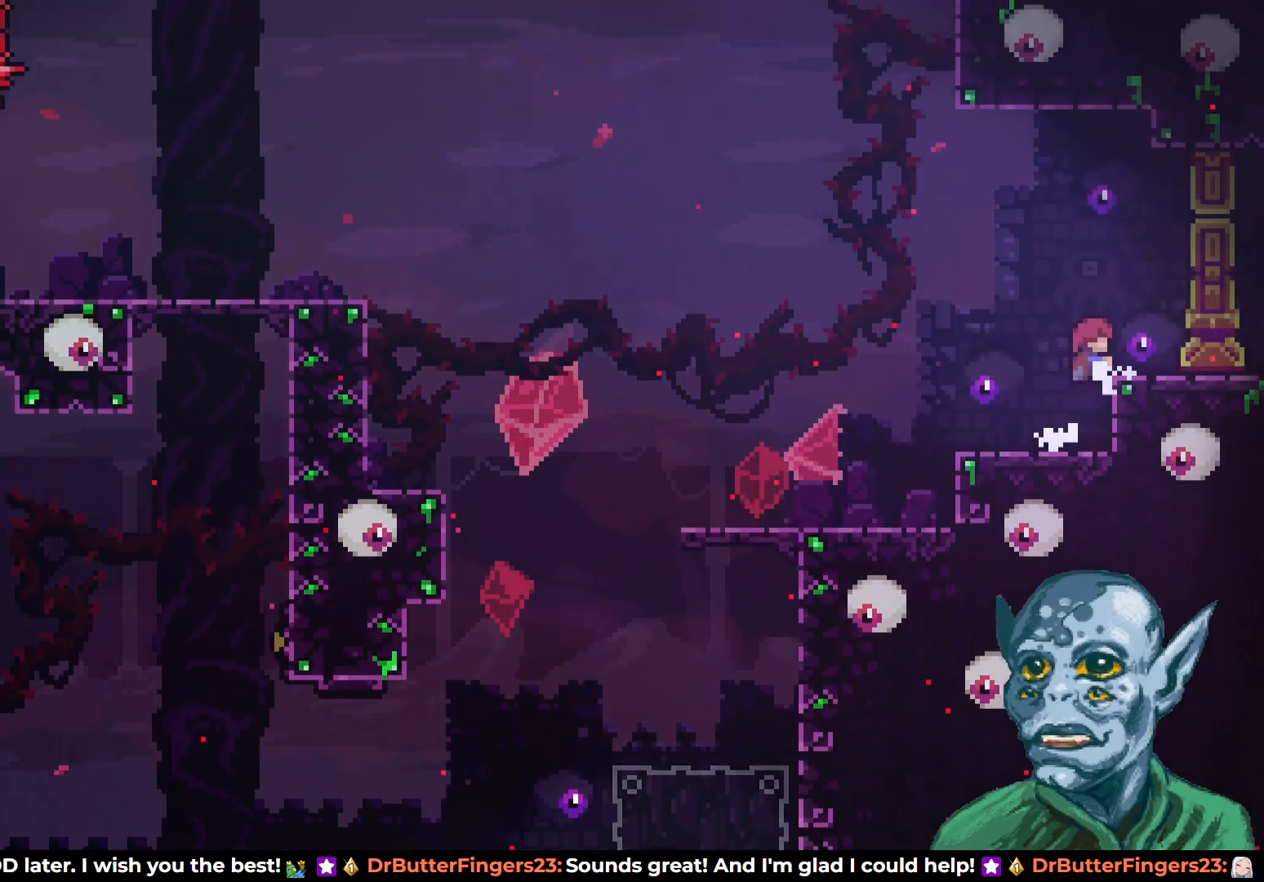
{"buttons": ["DPAD_DOWN", "DPAD_LEFT"], "left_stick": "center", "right_stick": "center", "events": [[150, "DPAD_LEFT", "down"], [367, "DPAD_DOWN", "down"], [367, "SQUARE", "down"], [467, "SQUARE", "up"]]}
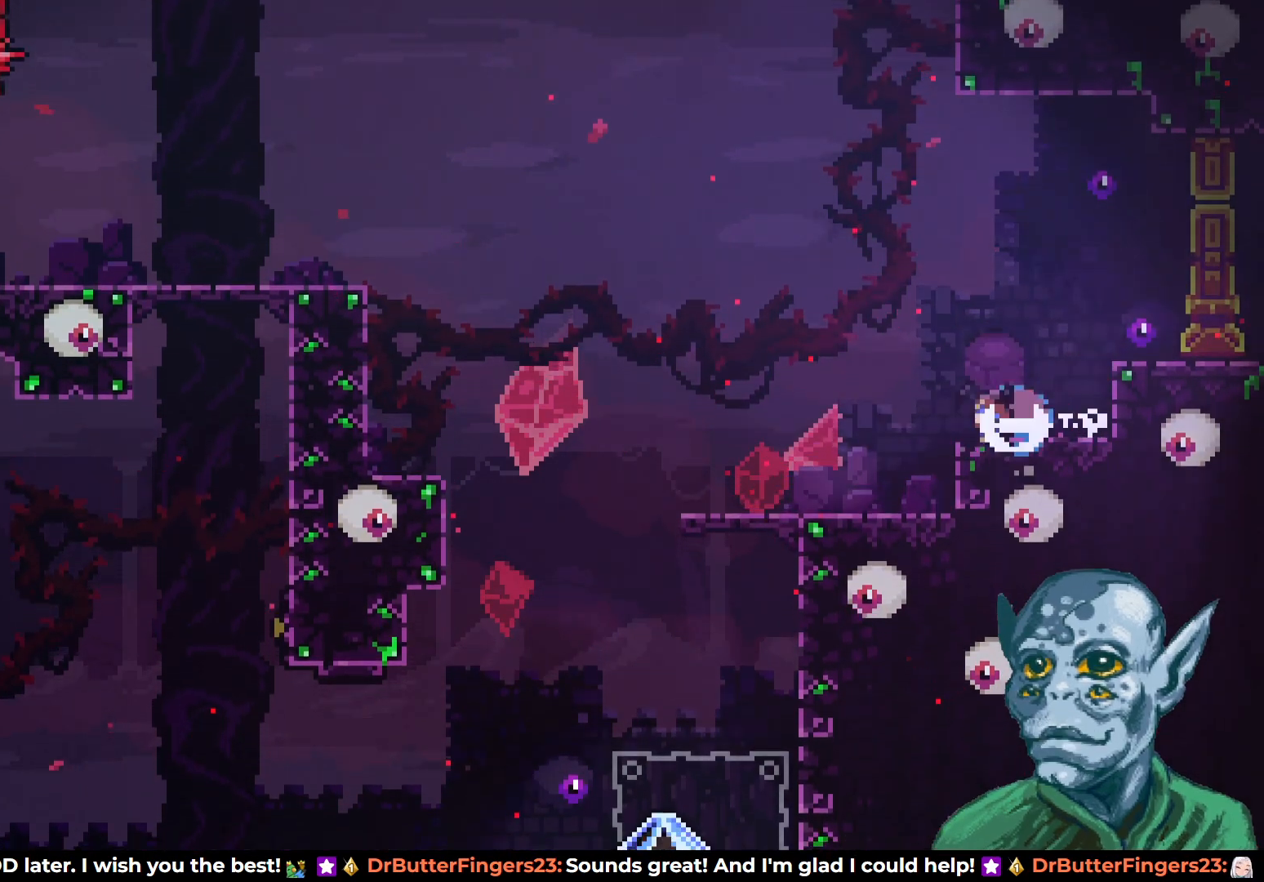
{"buttons": ["DPAD_RIGHT"], "left_stick": "center", "right_stick": "center", "events": [[50, "CROSS", "down"], [83, "DPAD_DOWN", "up"], [150, "DPAD_LEFT", "up"], [167, "CROSS", "up"], [183, "DPAD_UP", "down"], [200, "DPAD_UP", "up"], [333, "DPAD_RIGHT", "down"]]}
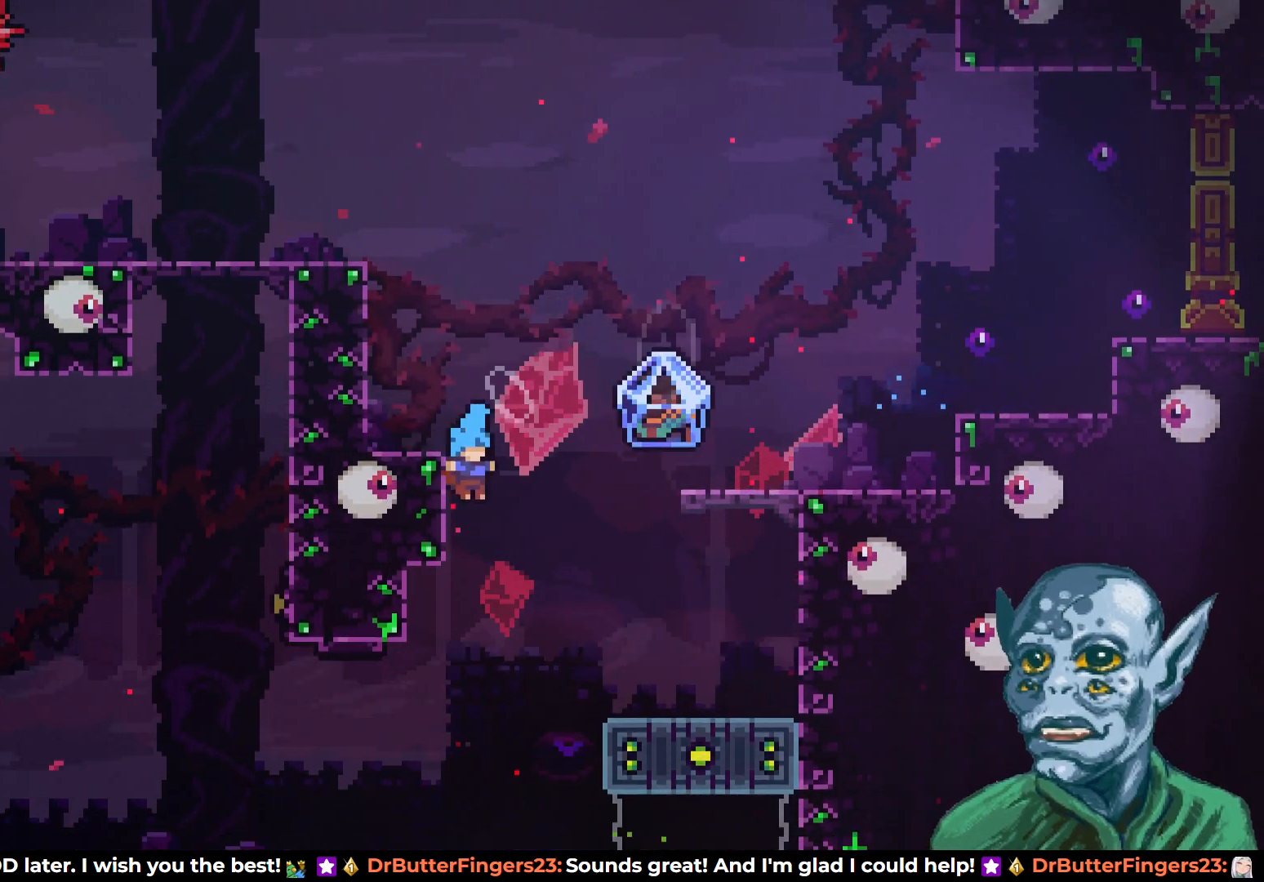
{"buttons": [], "left_stick": "center", "right_stick": "center", "events": [[233, "DPAD_RIGHT", "up"], [250, "DPAD_RIGHT", "down"], [433, "DPAD_RIGHT", "up"]]}
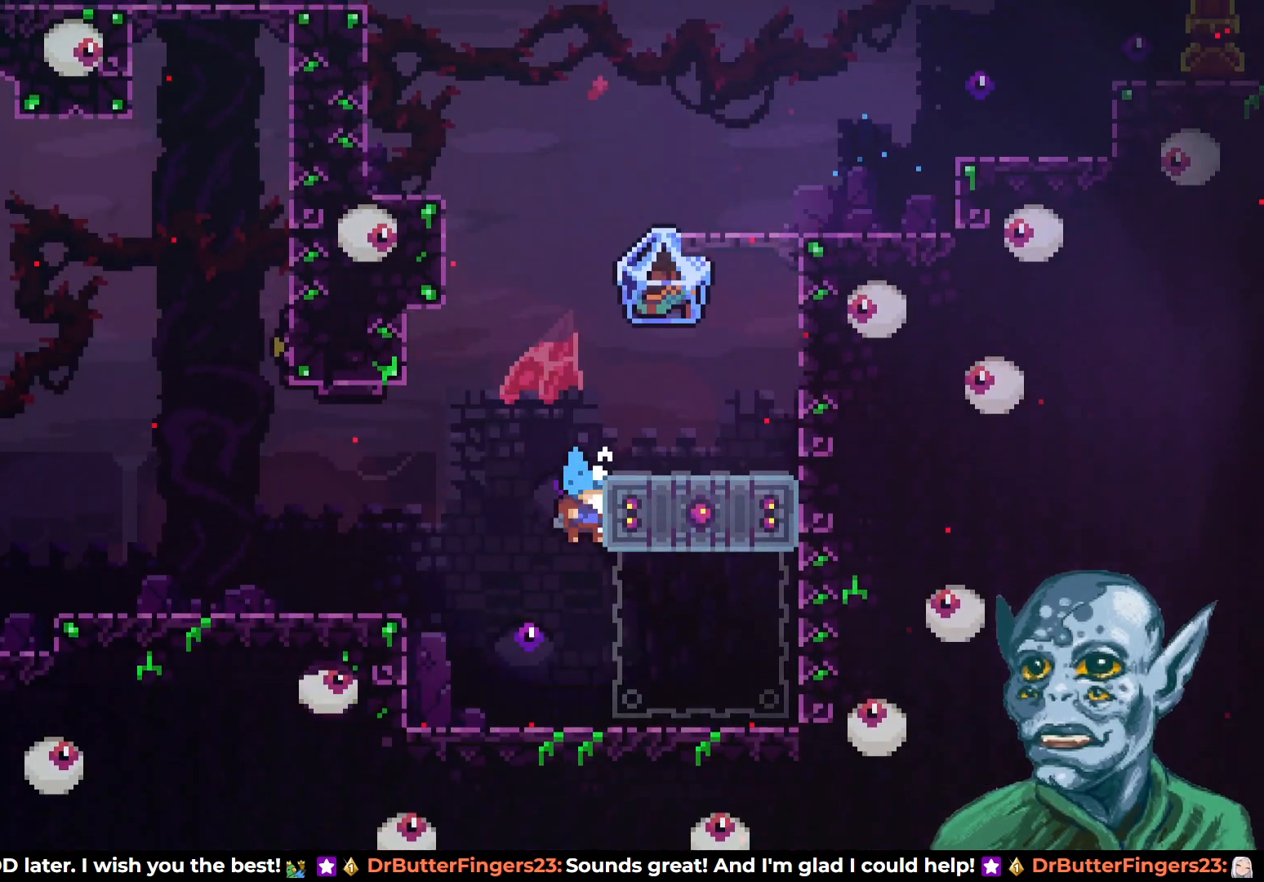
{"buttons": ["CROSS"], "left_stick": "center", "right_stick": "center", "events": [[450, "CROSS", "down"]]}
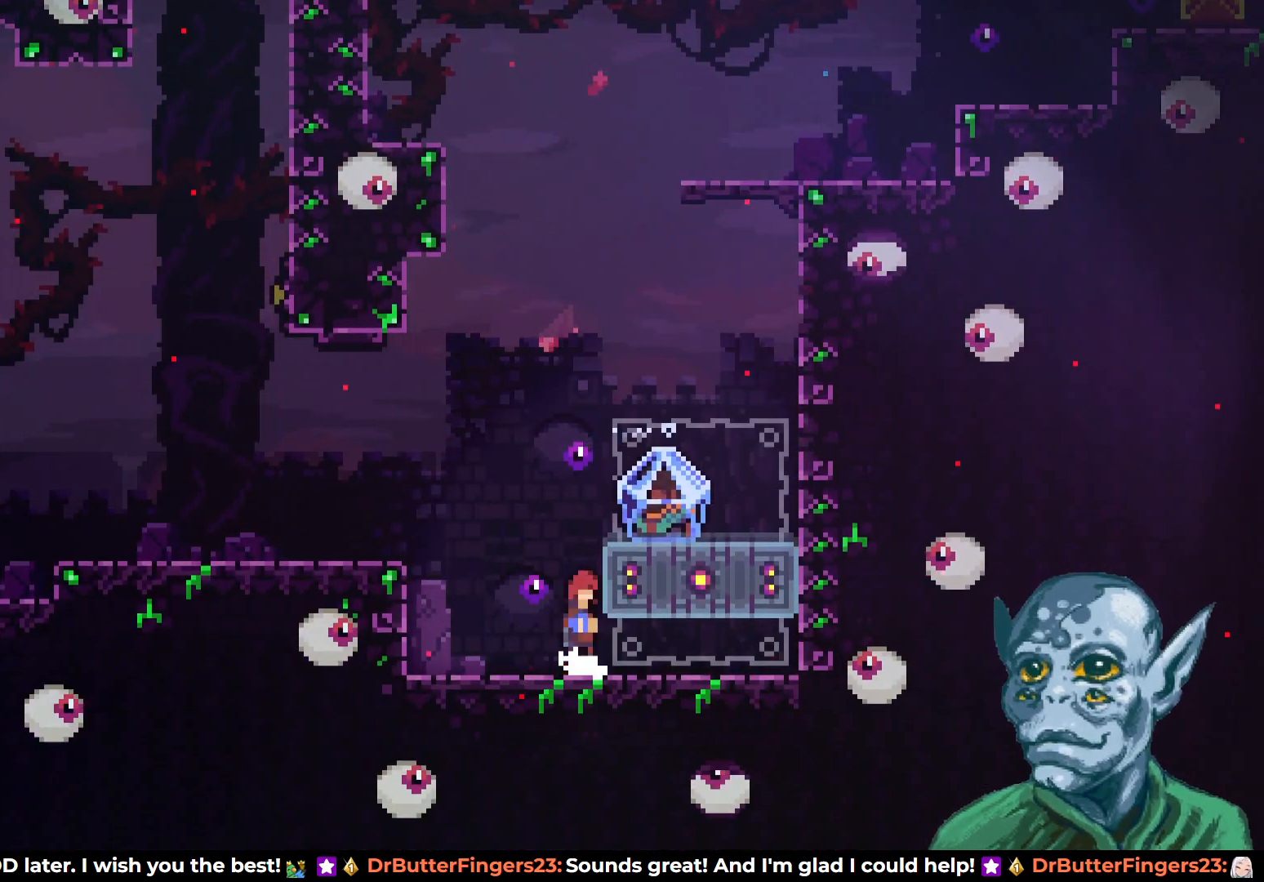
{"buttons": [], "left_stick": "center", "right_stick": "center", "events": [[183, "DPAD_RIGHT", "down"], [350, "CROSS", "up"], [433, "DPAD_RIGHT", "up"]]}